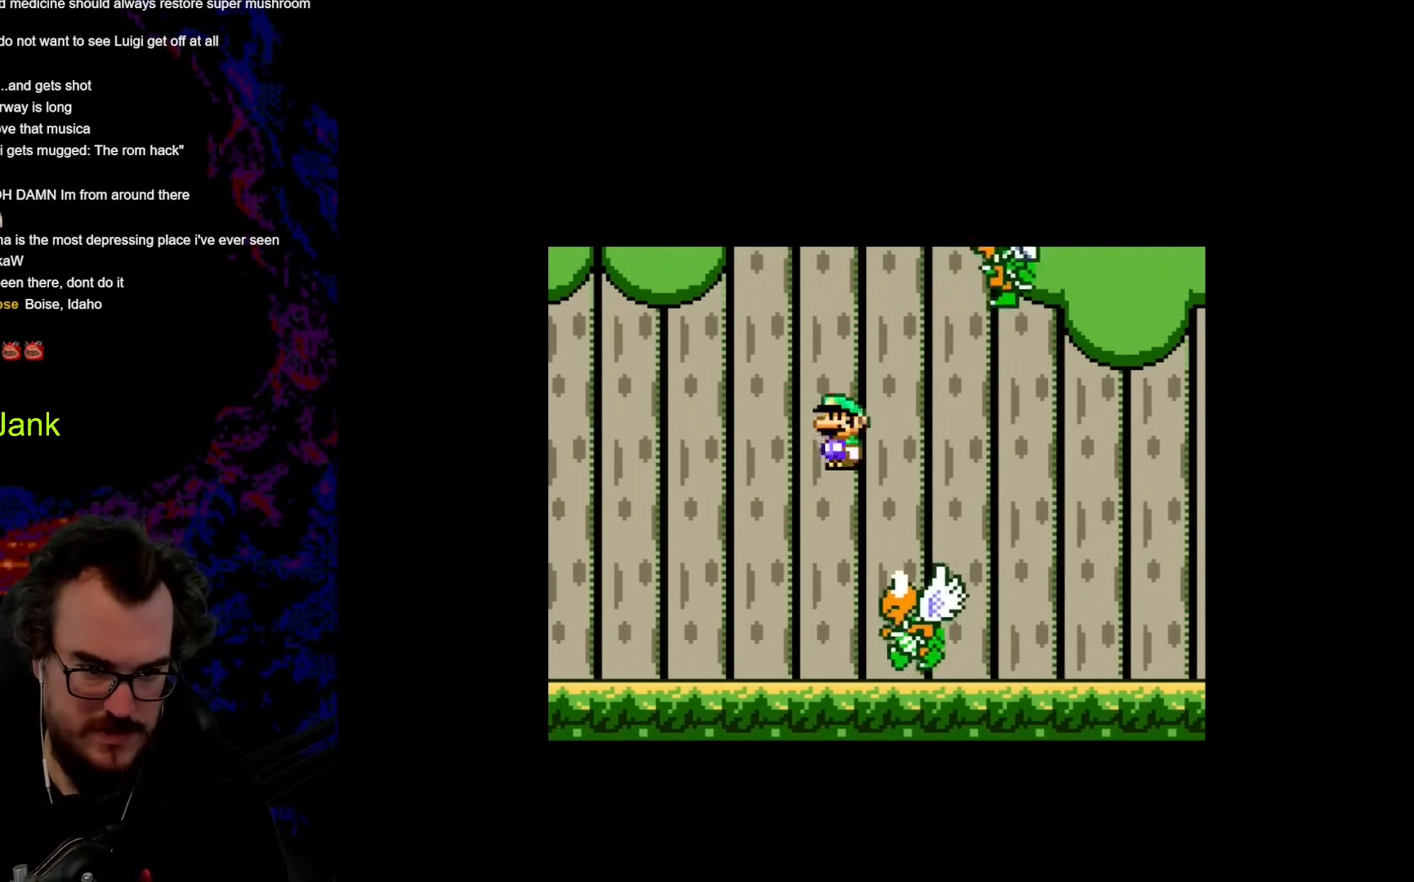
Gameplay with a controller (Nintendo layout); each line is a JSON object with the inputs held at the frame after it. "events" lists button and stick changes between this image and that frame as [ms after this image, input, new state], when the widget could be followed in between. Not read: L3 R3.
{"buttons": ["A", "X"], "events": [[102, "DPAD_RIGHT", "down"], [273, "DPAD_RIGHT", "up"]]}
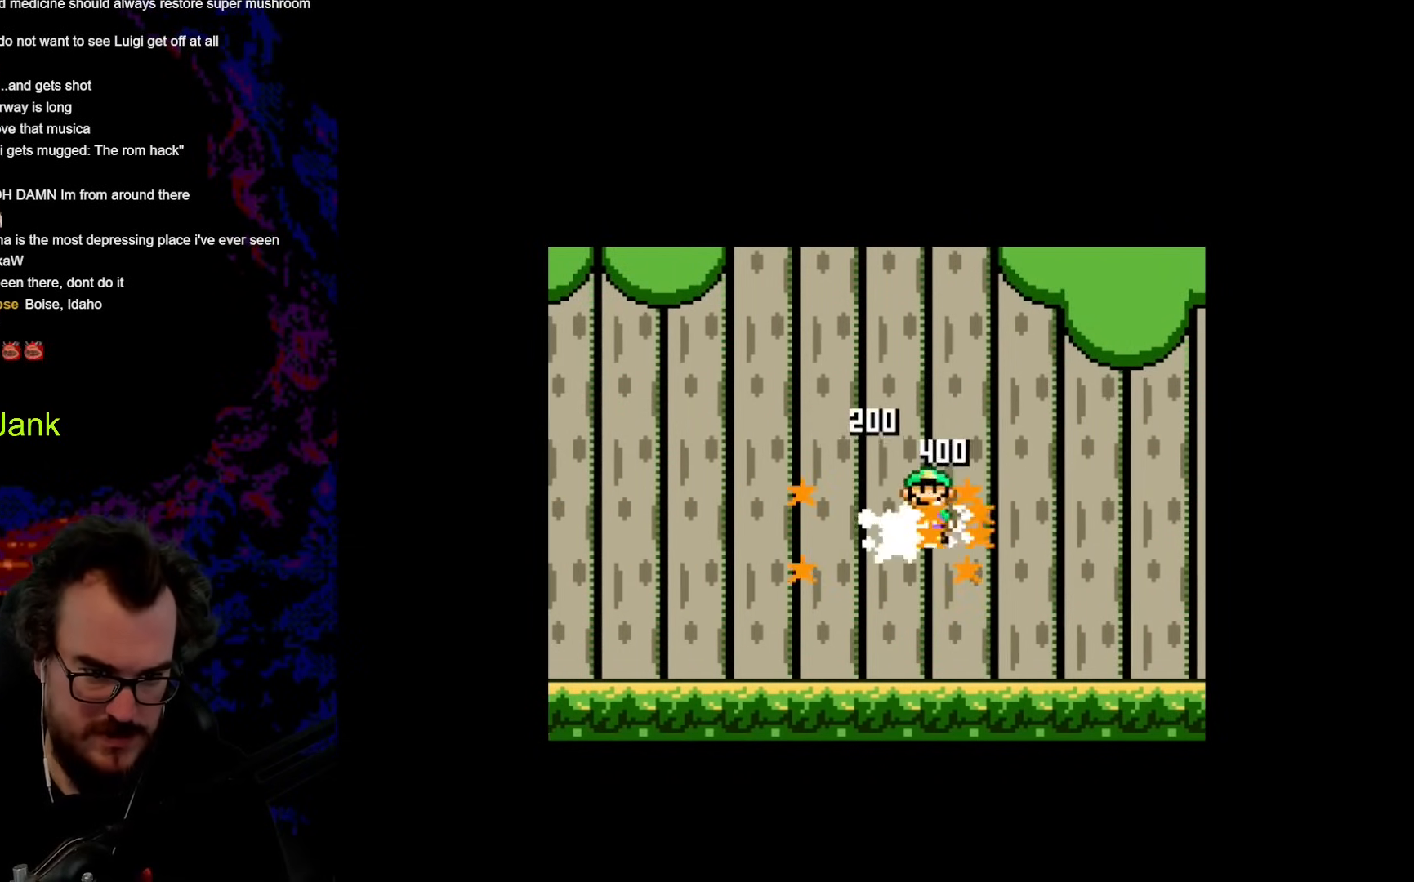
{"buttons": ["X", "DPAD_RIGHT"], "events": [[68, "DPAD_RIGHT", "down"], [478, "A", "up"]]}
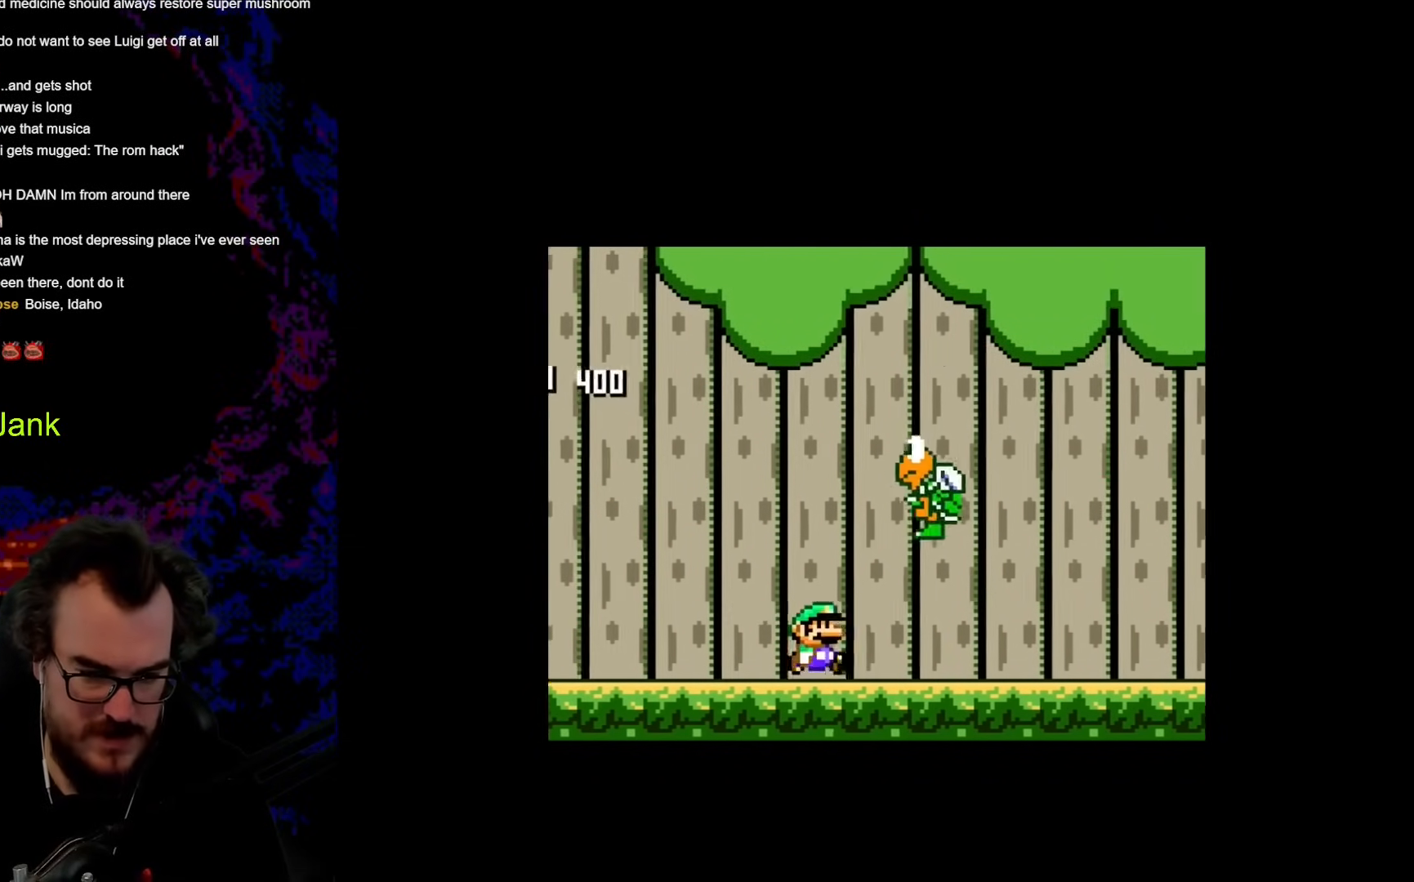
{"buttons": ["X", "DPAD_RIGHT"], "events": [[274, "DPAD_LEFT", "down"], [274, "DPAD_RIGHT", "up"], [376, "DPAD_DOWN", "down"], [393, "DPAD_DOWN", "up"], [393, "DPAD_LEFT", "up"], [393, "DPAD_RIGHT", "down"]]}
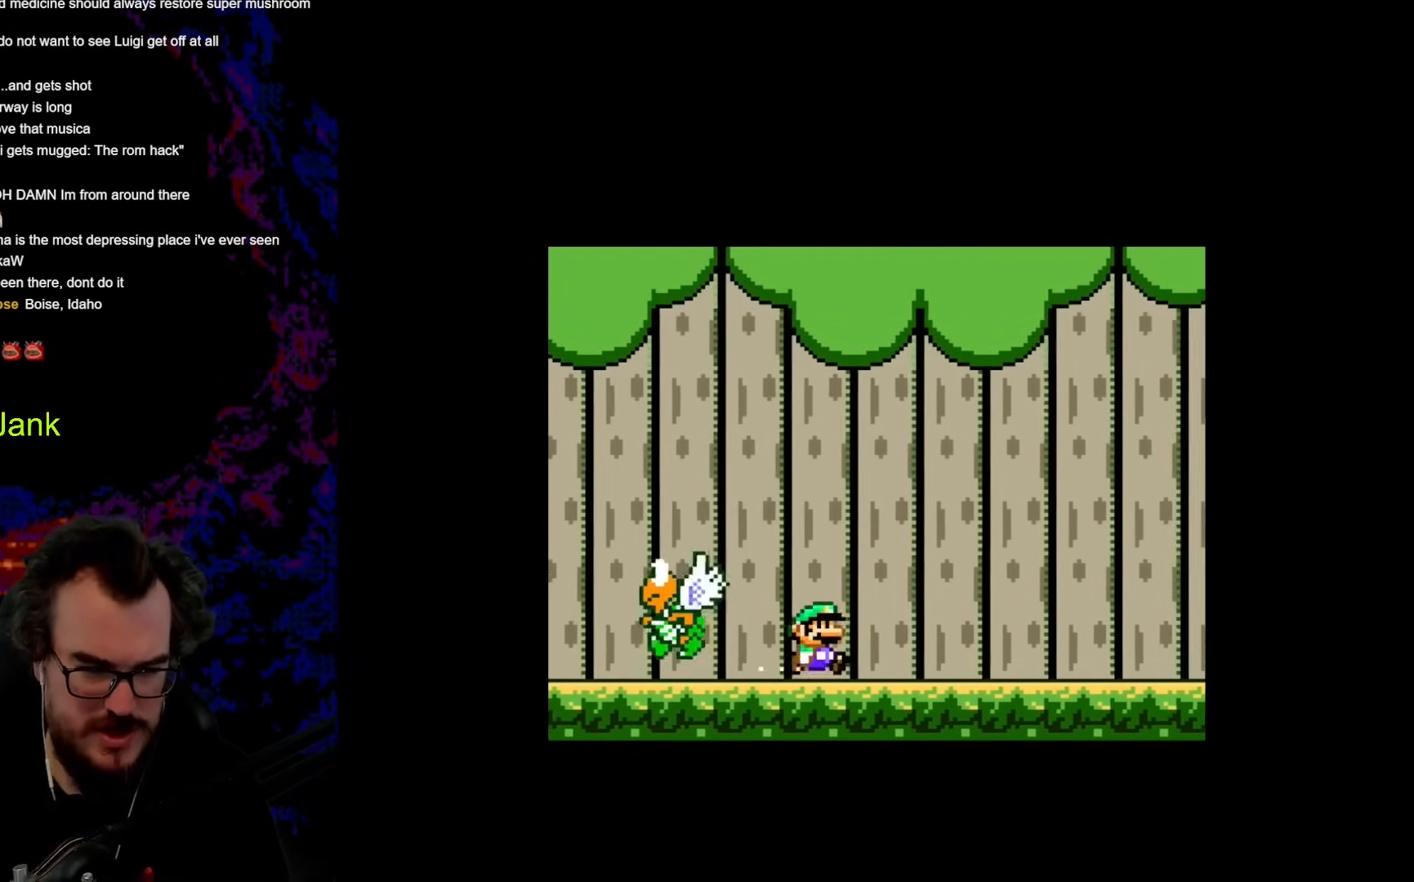
{"buttons": ["X"], "events": [[324, "DPAD_DOWN", "down"], [359, "DPAD_DOWN", "up"], [359, "DPAD_LEFT", "down"], [359, "DPAD_RIGHT", "up"], [495, "DPAD_LEFT", "up"]]}
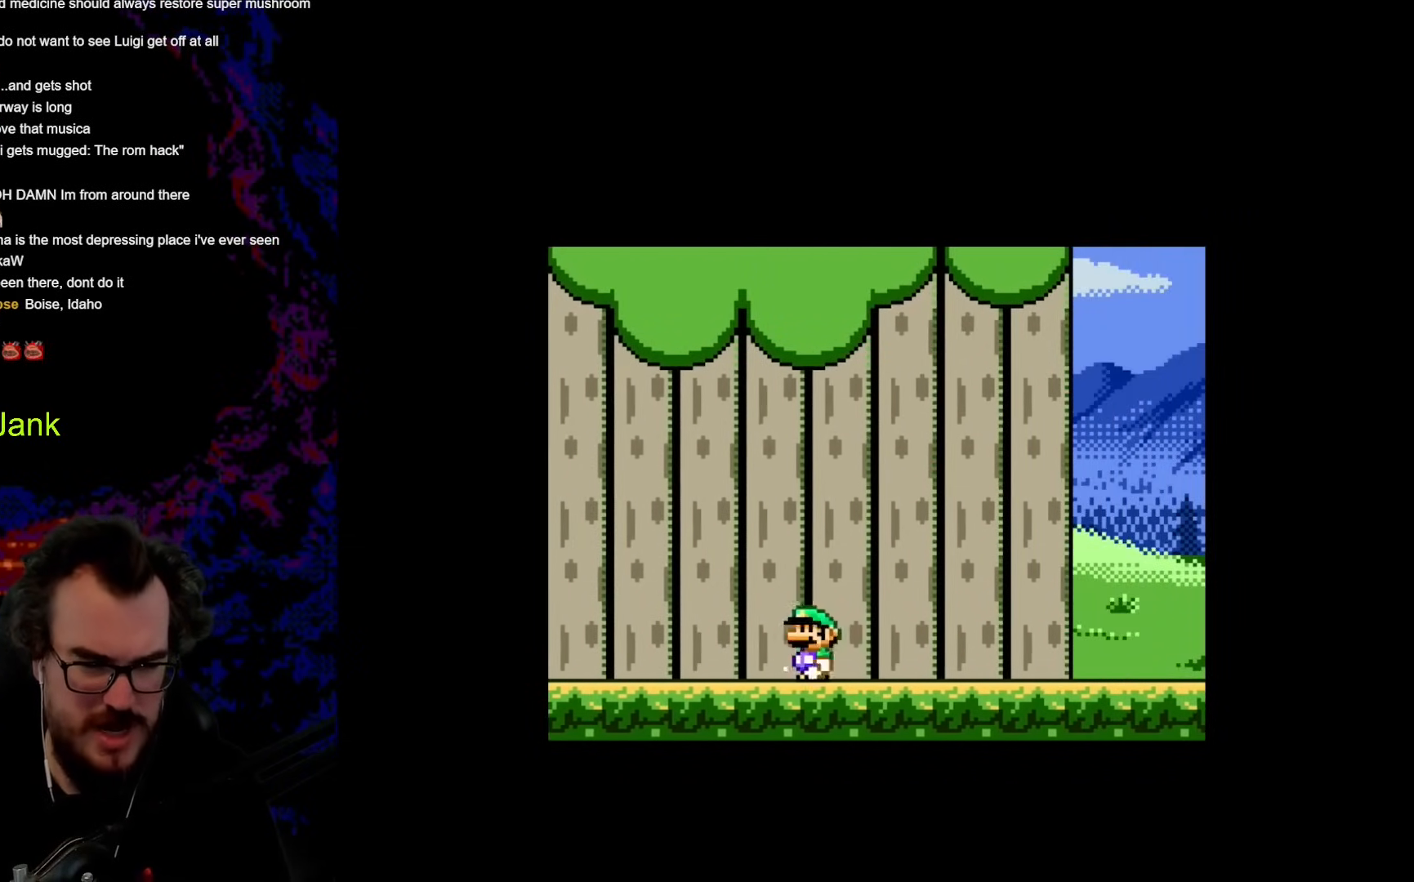
{"buttons": ["X", "DPAD_RIGHT"], "events": [[51, "DPAD_RIGHT", "down"]]}
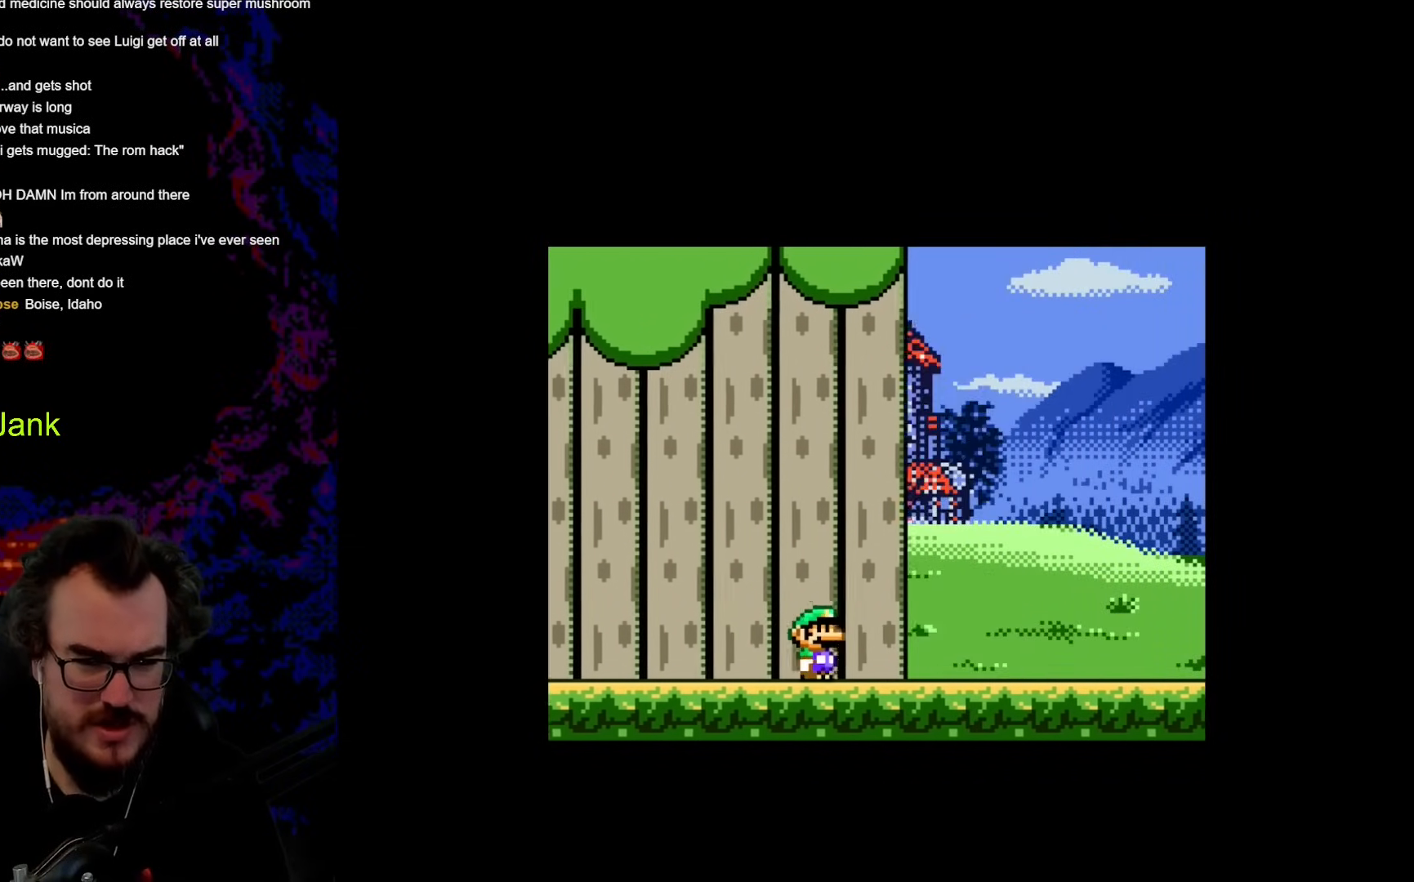
{"buttons": ["X"], "events": [[17, "DPAD_RIGHT", "up"]]}
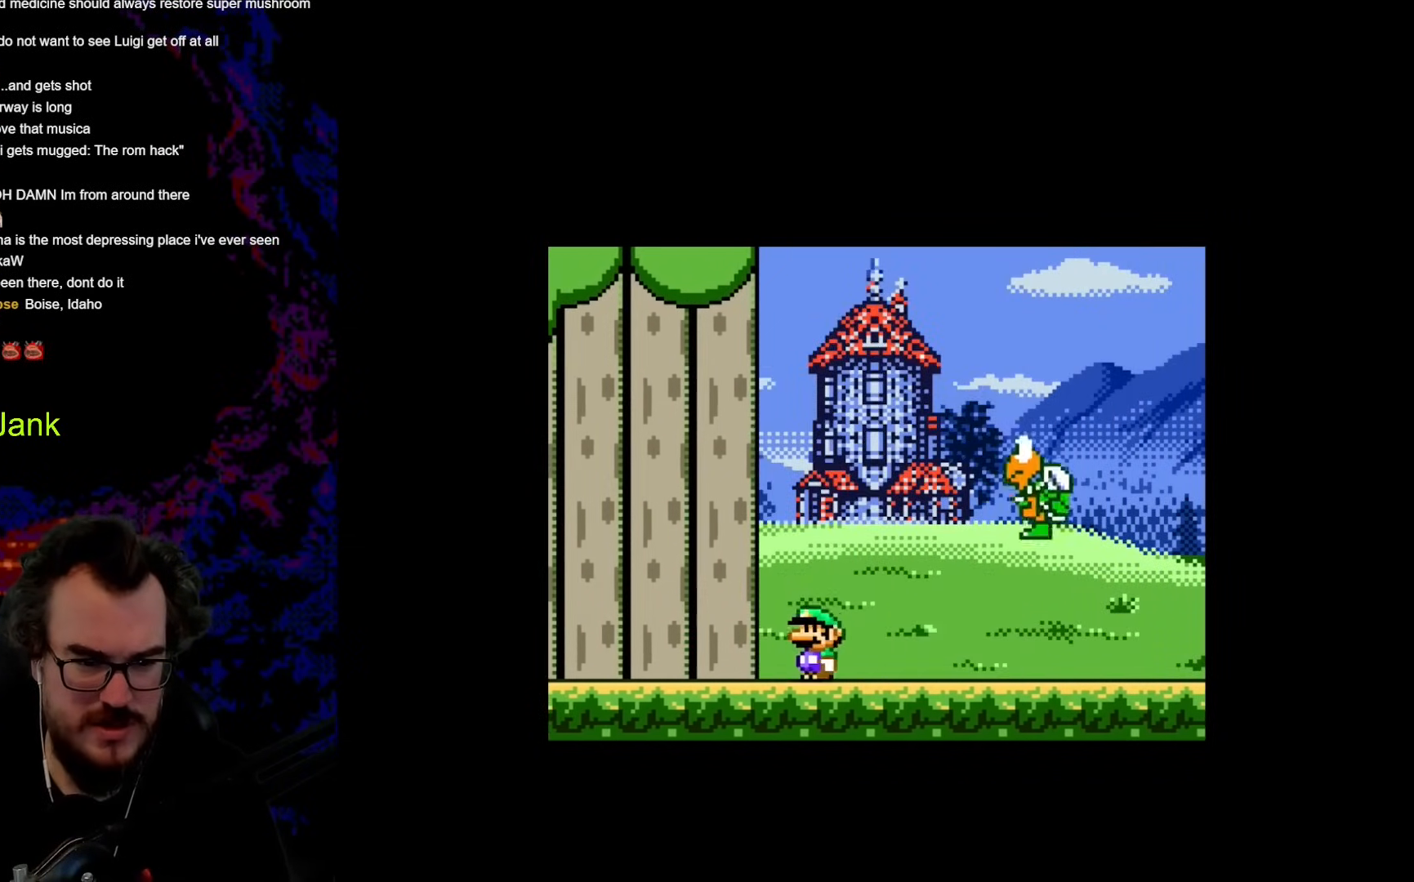
{"buttons": ["X"], "events": [[17, "DPAD_LEFT", "down"], [154, "DPAD_LEFT", "up"]]}
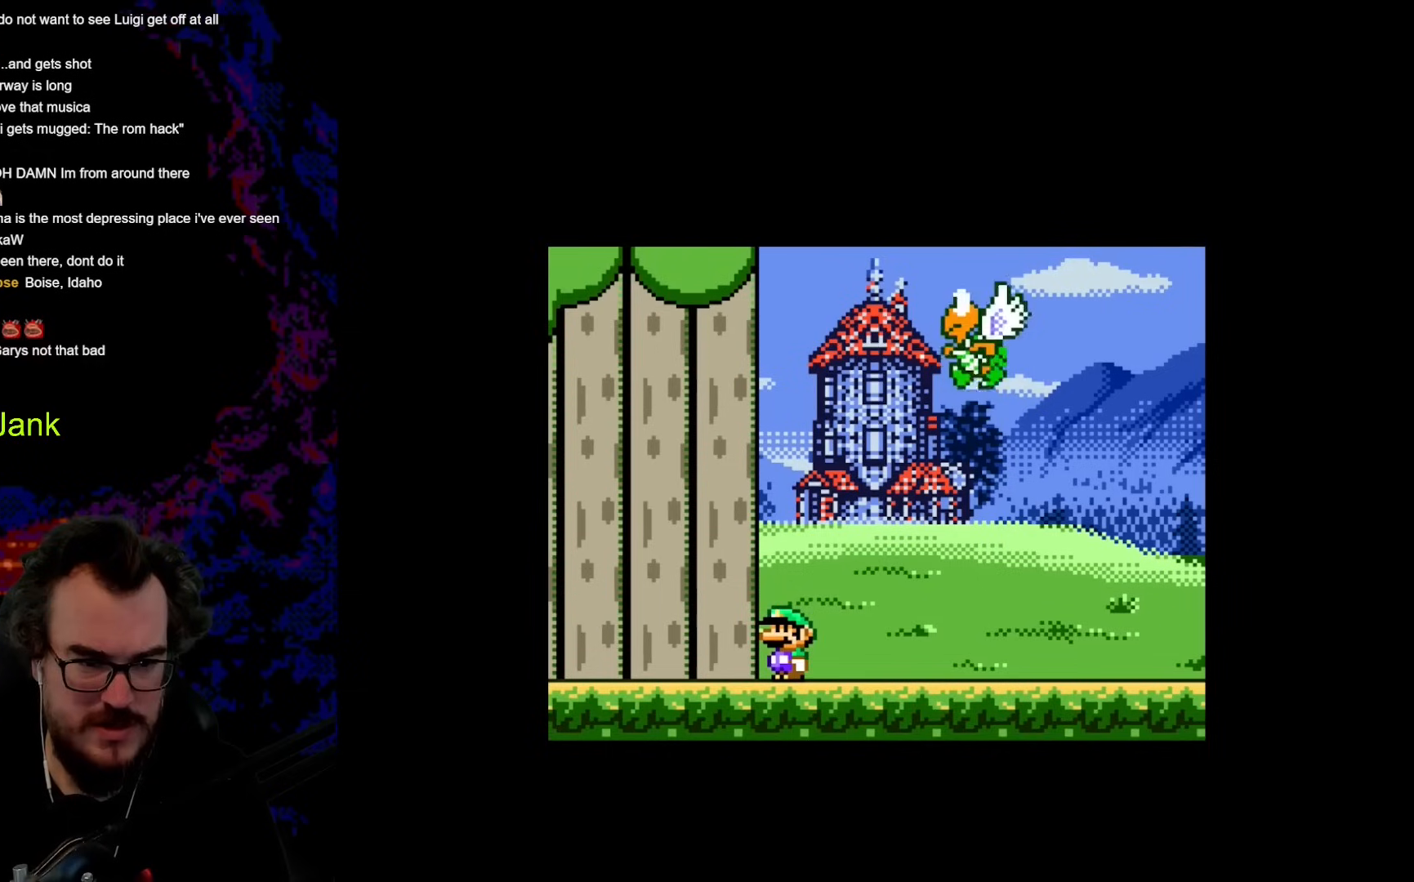
{"buttons": ["X"], "events": []}
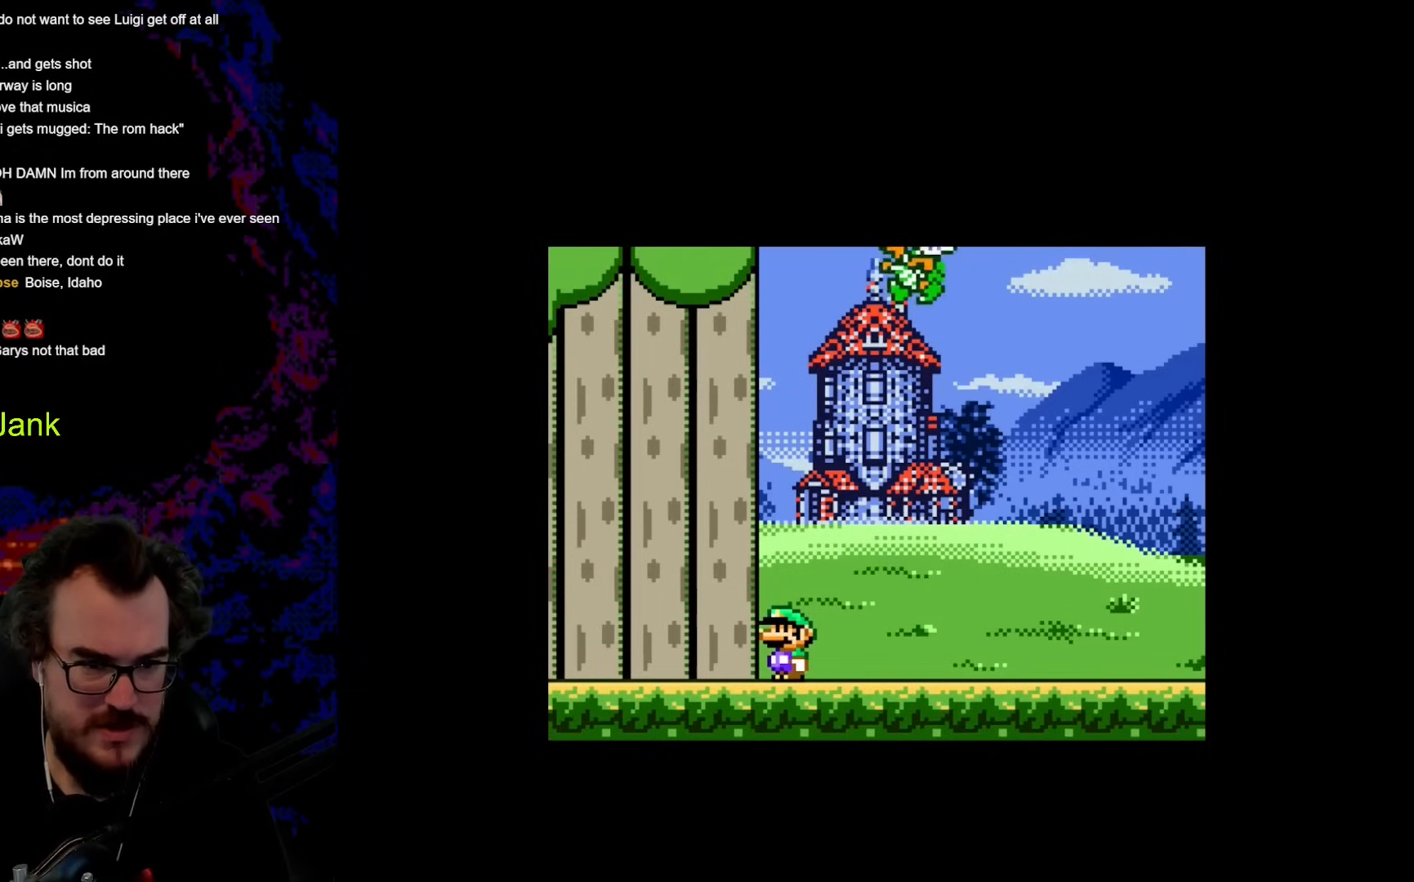
{"buttons": ["A", "X", "DPAD_RIGHT"], "events": [[51, "DPAD_LEFT", "down"], [153, "A", "down"], [222, "DPAD_LEFT", "up"], [290, "DPAD_RIGHT", "down"]]}
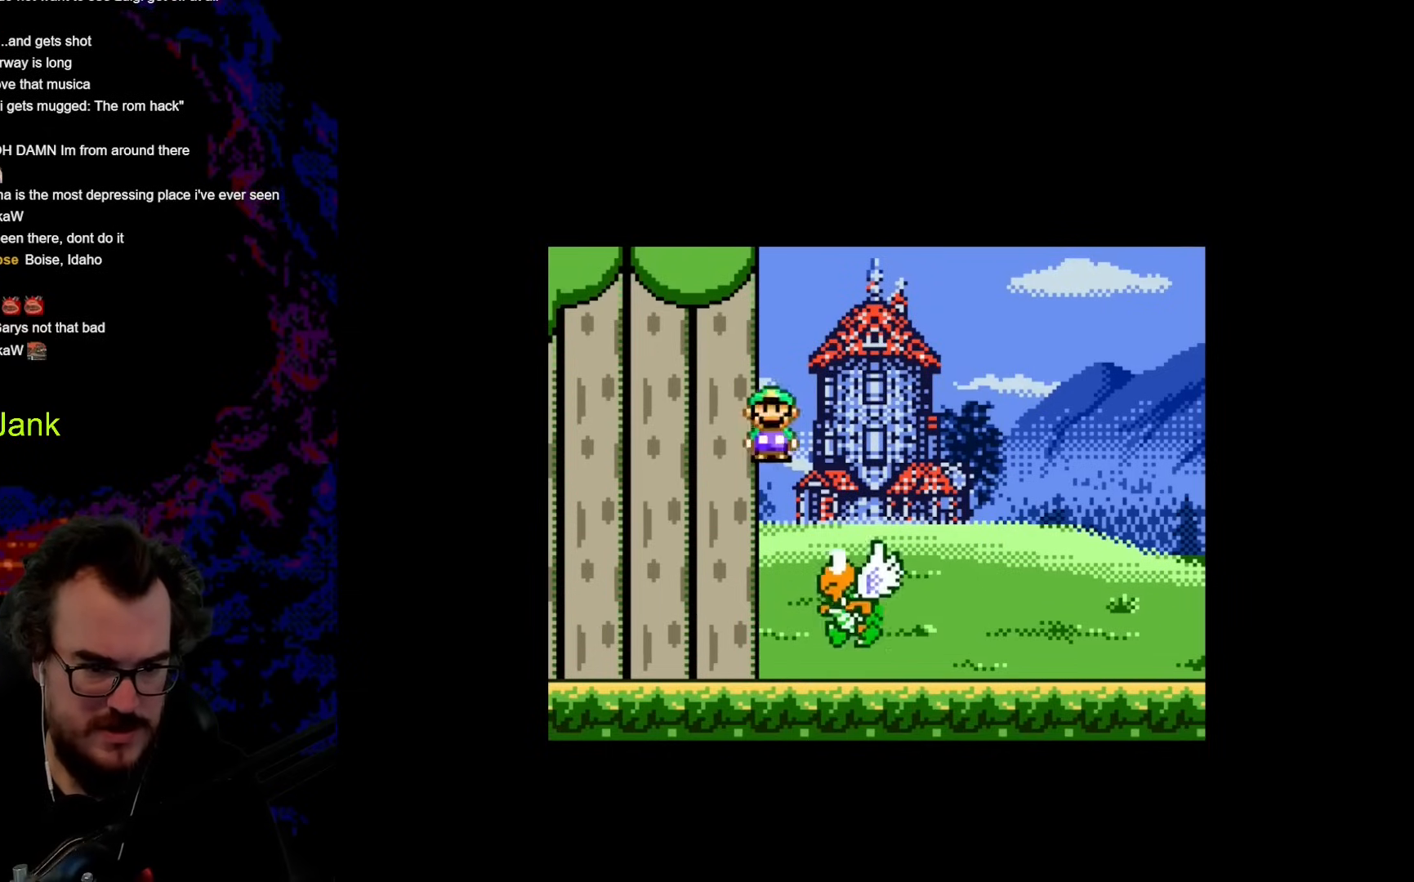
{"buttons": ["X"], "events": [[17, "A", "up"], [17, "DPAD_RIGHT", "up"], [154, "DPAD_RIGHT", "down"], [393, "DPAD_RIGHT", "up"]]}
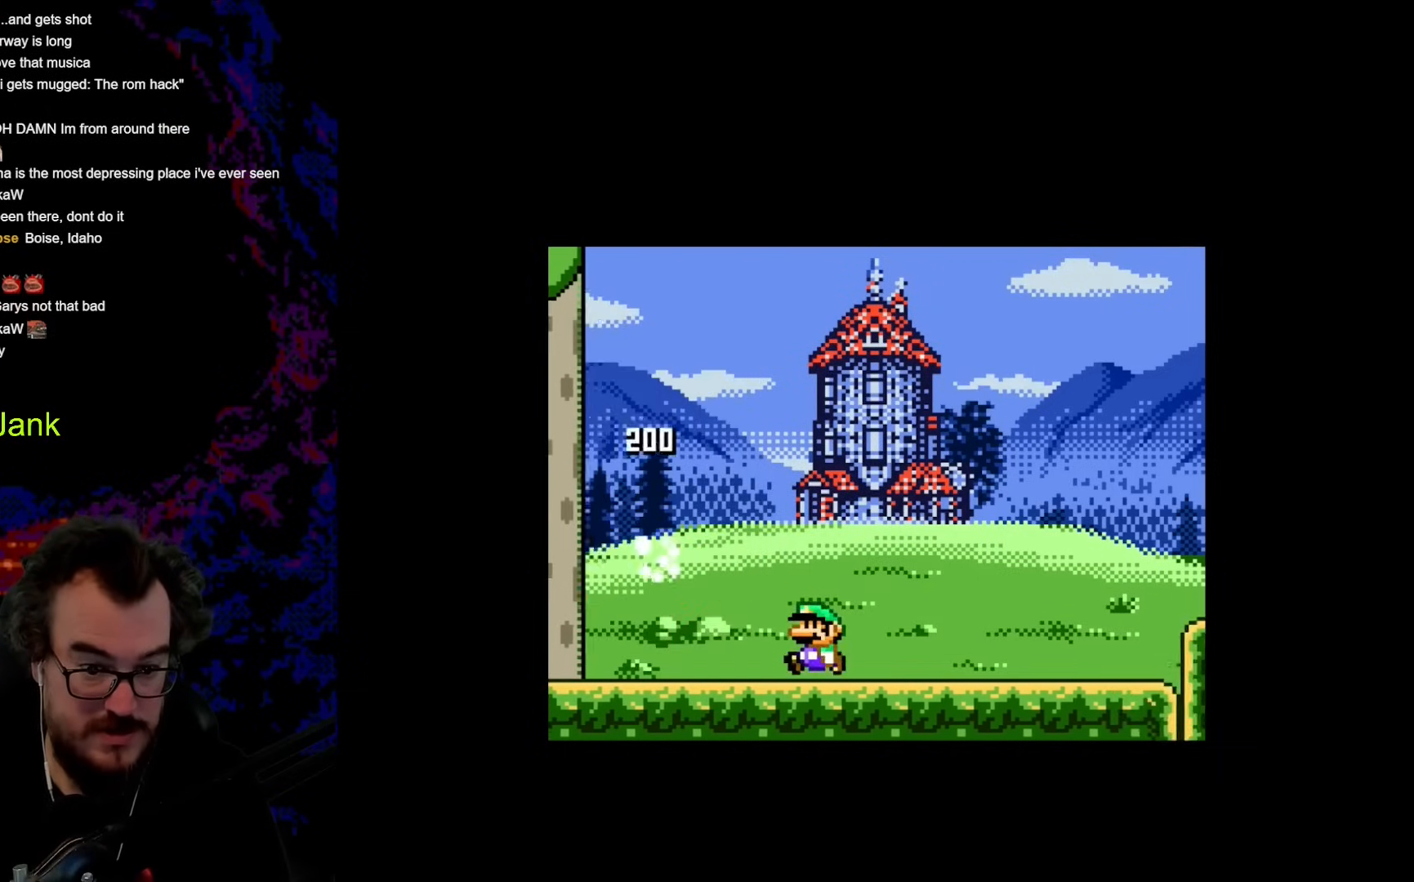
{"buttons": ["X"], "events": [[291, "DPAD_RIGHT", "down"], [427, "DPAD_RIGHT", "up"]]}
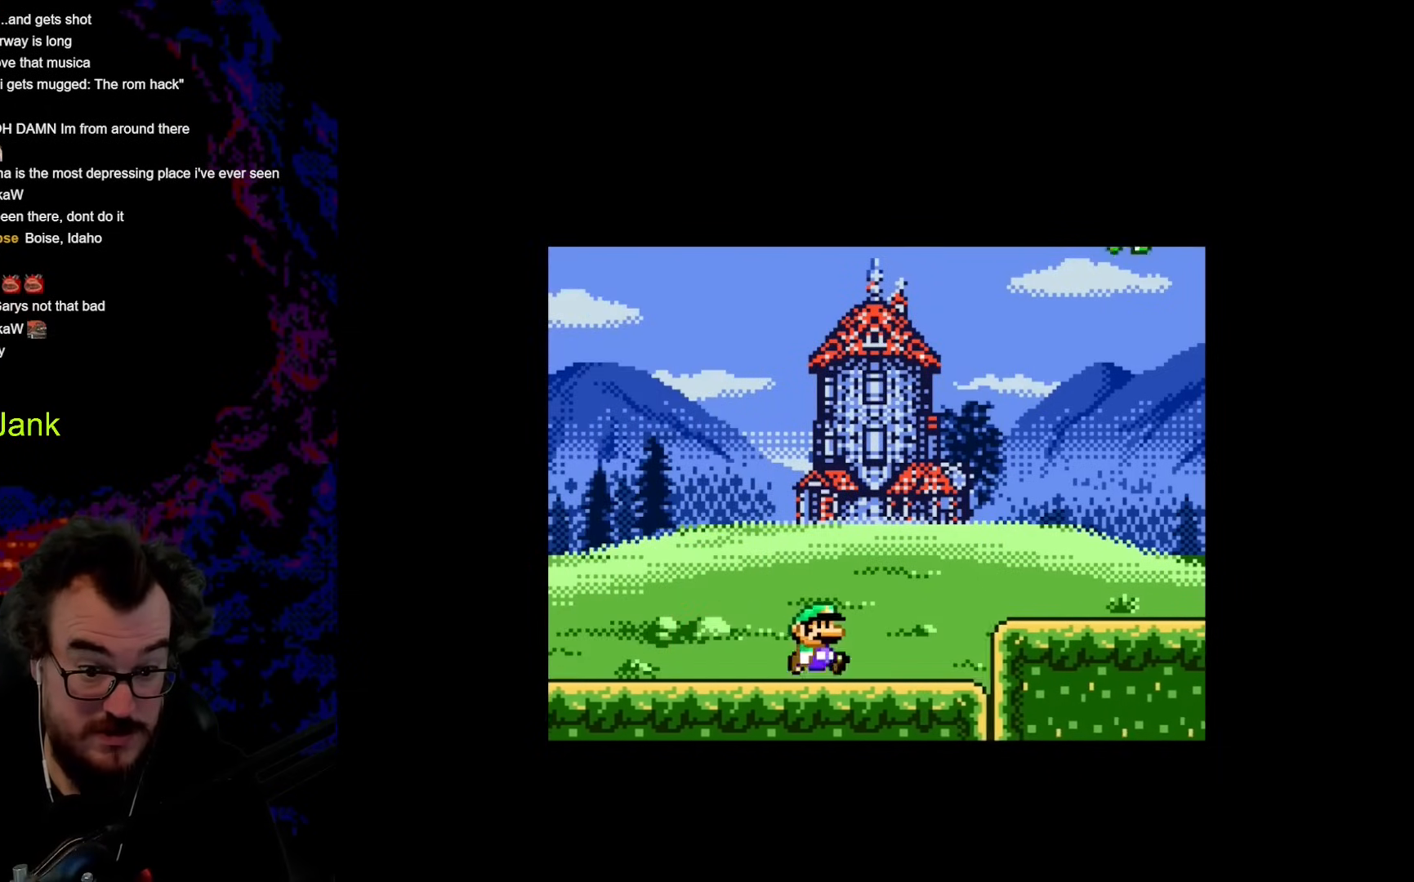
{"buttons": ["A", "X"], "events": [[495, "A", "down"]]}
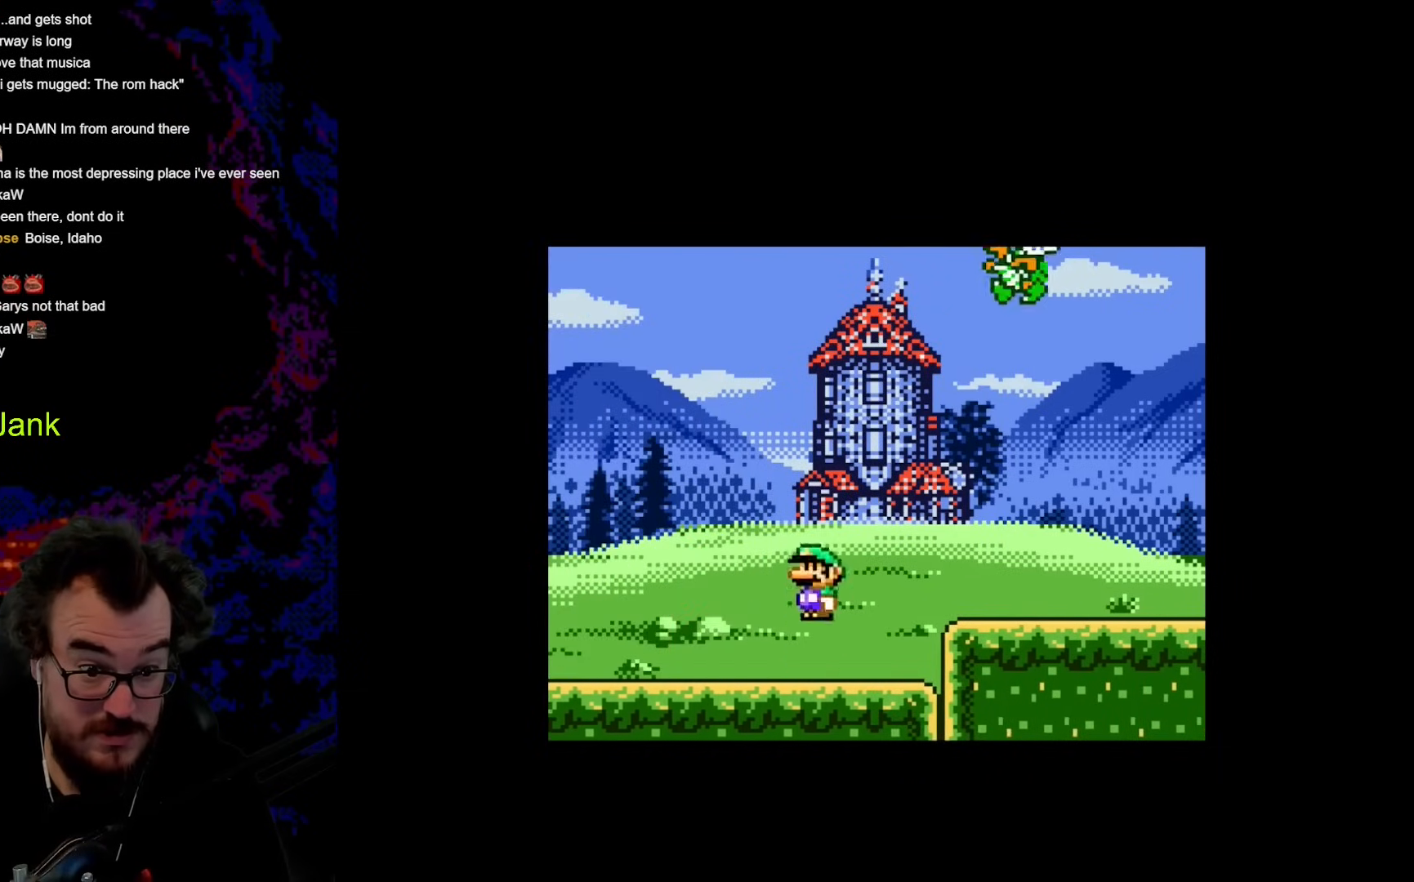
{"buttons": ["A", "X", "DPAD_RIGHT"], "events": [[137, "DPAD_RIGHT", "down"]]}
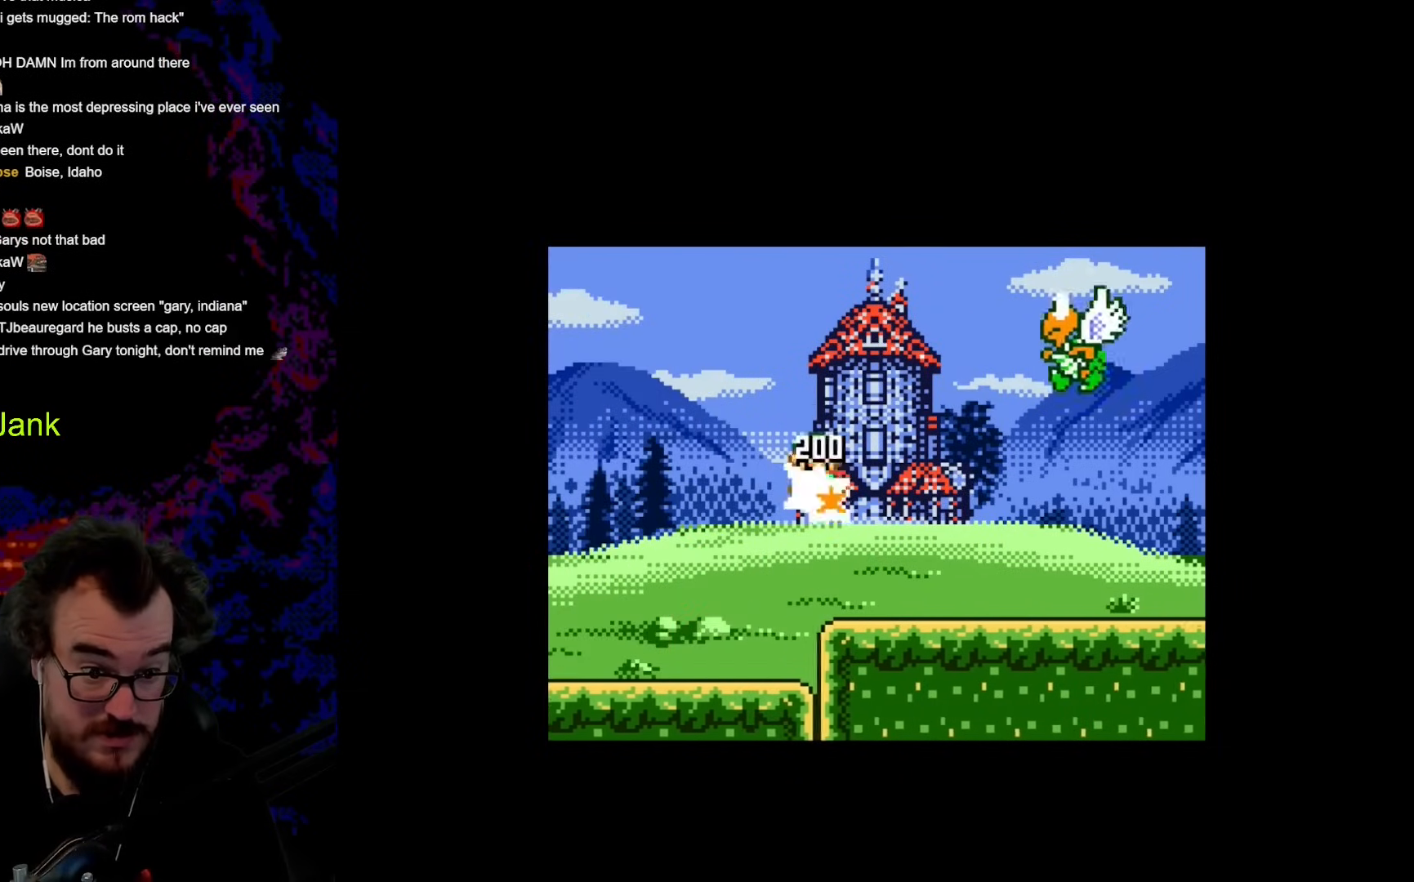
{"buttons": ["X"], "events": [[17, "A", "up"], [204, "DPAD_LEFT", "down"], [204, "DPAD_RIGHT", "up"], [427, "DPAD_LEFT", "up"]]}
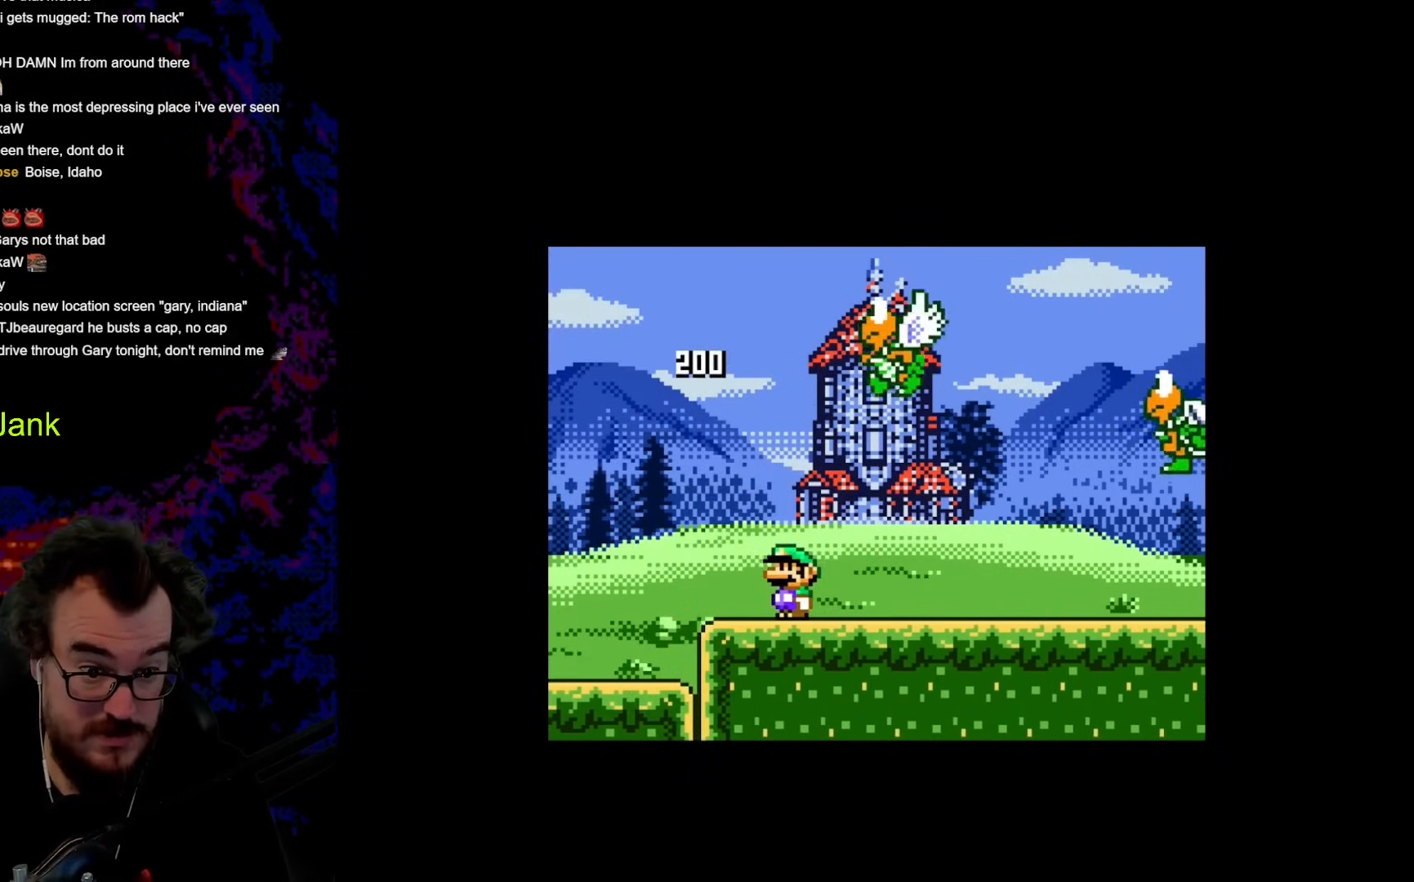
{"buttons": ["X", "DPAD_LEFT"], "events": [[307, "DPAD_LEFT", "down"], [376, "X", "up"], [444, "X", "down"]]}
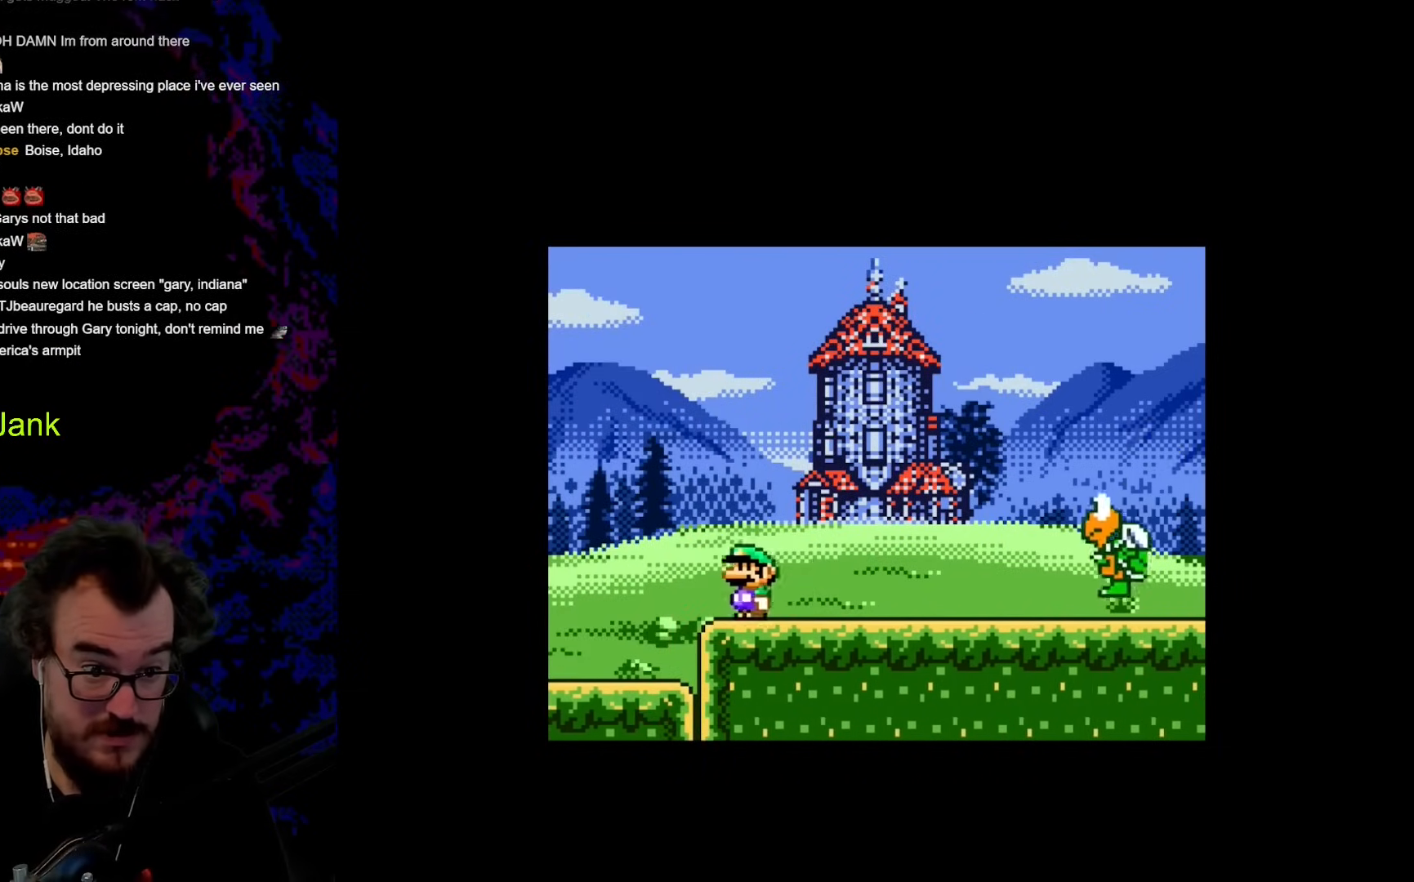
{"buttons": ["A", "X", "DPAD_RIGHT"], "events": [[51, "A", "down"], [137, "DPAD_LEFT", "up"], [239, "DPAD_RIGHT", "down"], [359, "DPAD_RIGHT", "up"], [427, "DPAD_RIGHT", "down"]]}
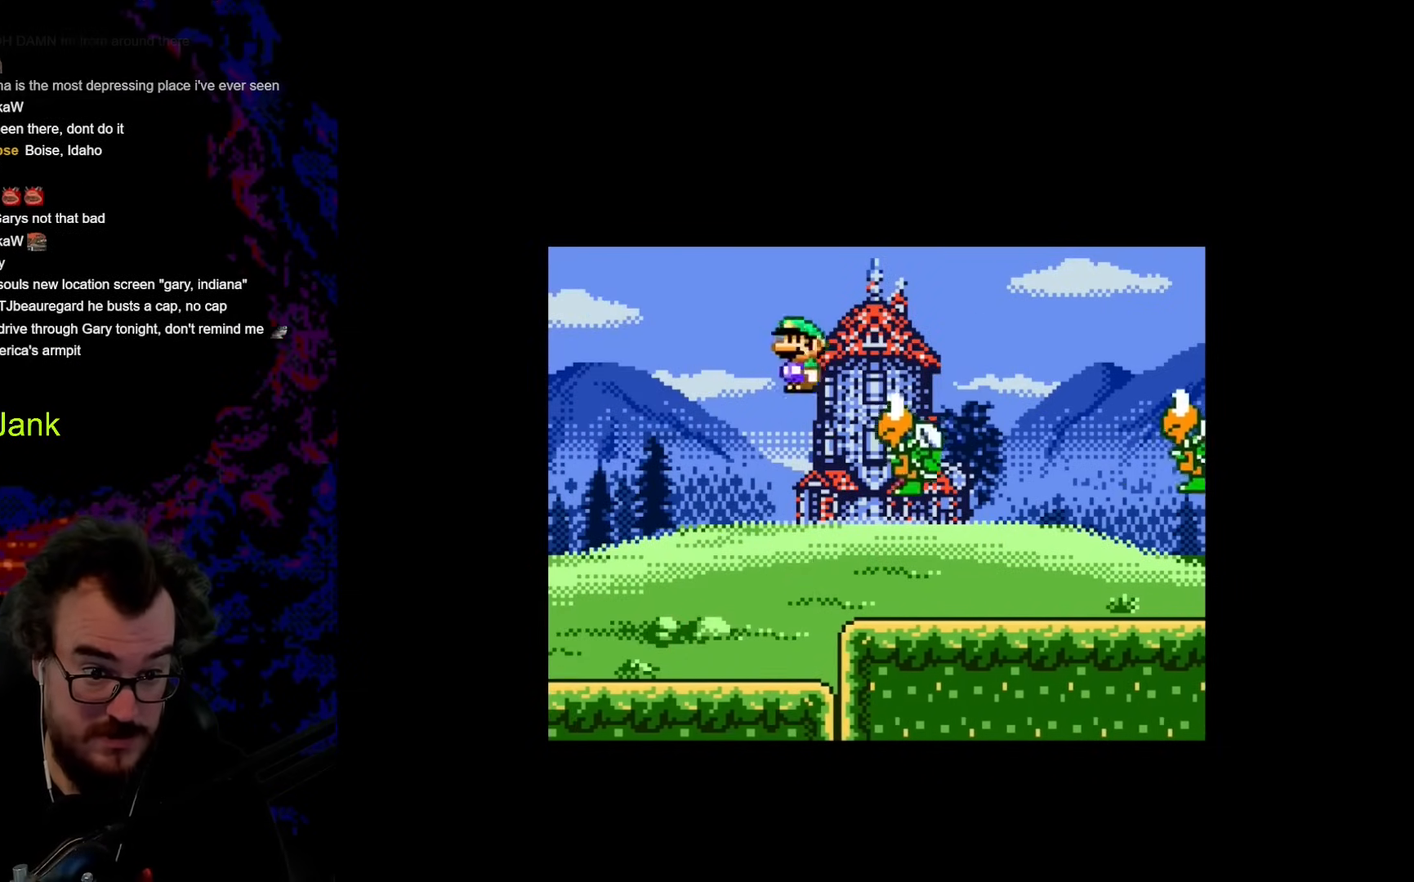
{"buttons": ["X", "DPAD_LEFT"], "events": [[188, "A", "up"], [410, "DPAD_RIGHT", "up"], [427, "DPAD_LEFT", "down"]]}
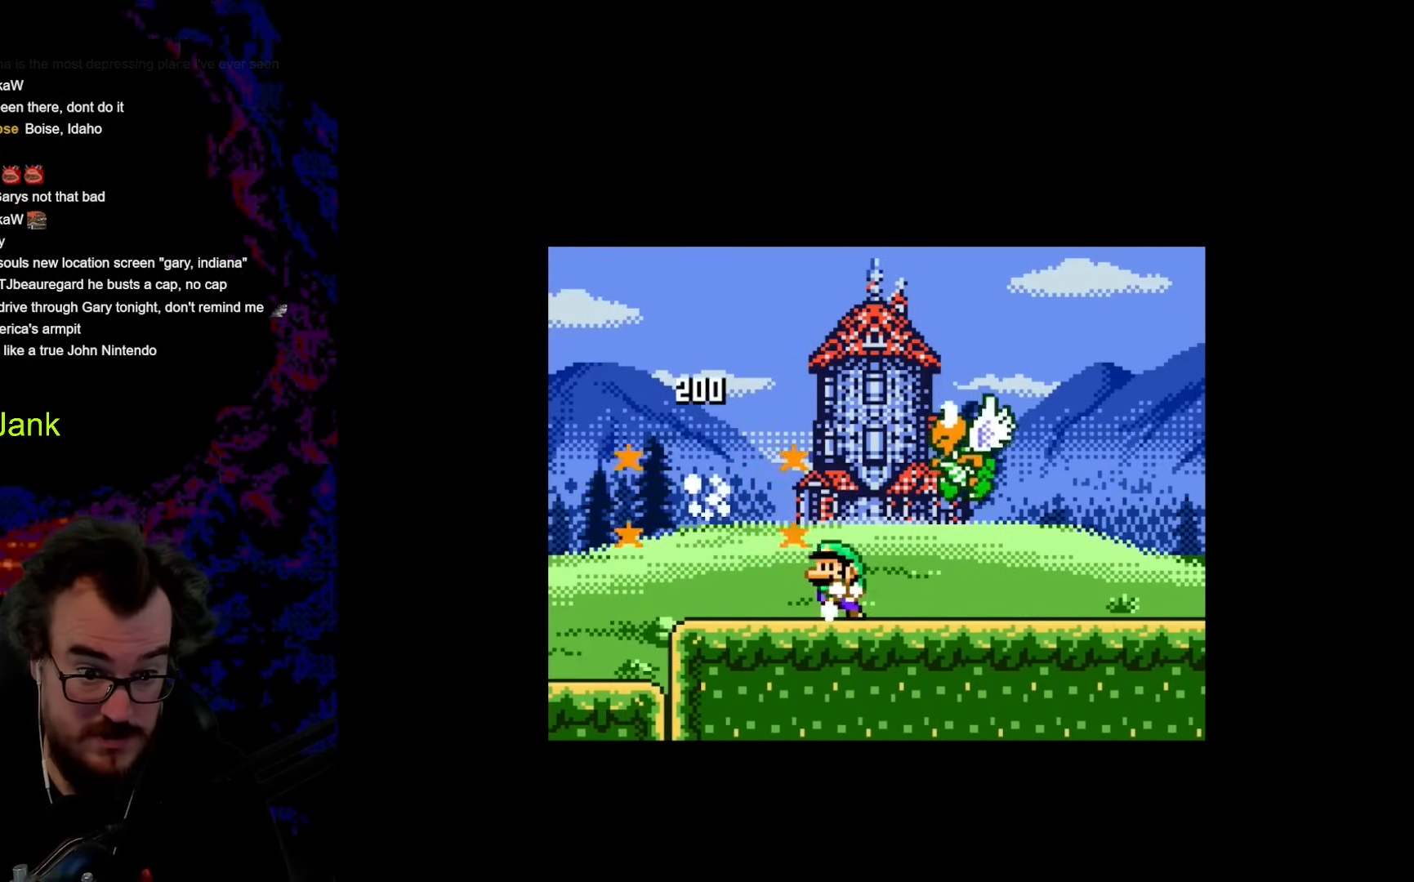
{"buttons": ["A", "X", "DPAD_RIGHT"], "events": [[85, "DPAD_LEFT", "up"], [205, "DPAD_LEFT", "down"], [290, "A", "down"], [325, "DPAD_LEFT", "up"], [325, "DPAD_RIGHT", "down"]]}
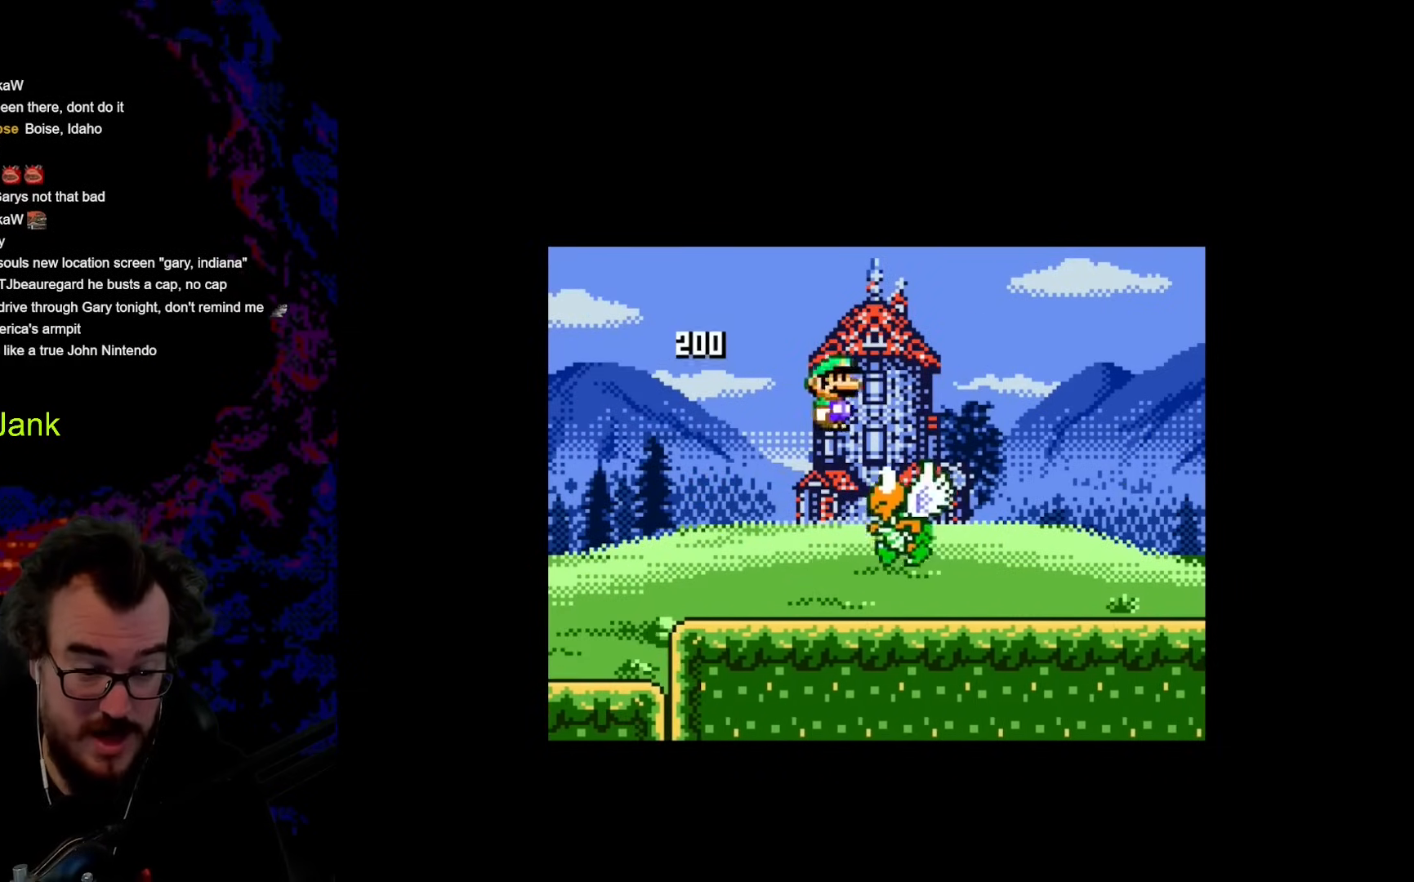
{"buttons": ["X", "DPAD_LEFT"], "events": [[34, "A", "up"], [479, "DPAD_DOWN", "down"], [496, "DPAD_DOWN", "up"], [496, "DPAD_LEFT", "down"], [496, "DPAD_RIGHT", "up"]]}
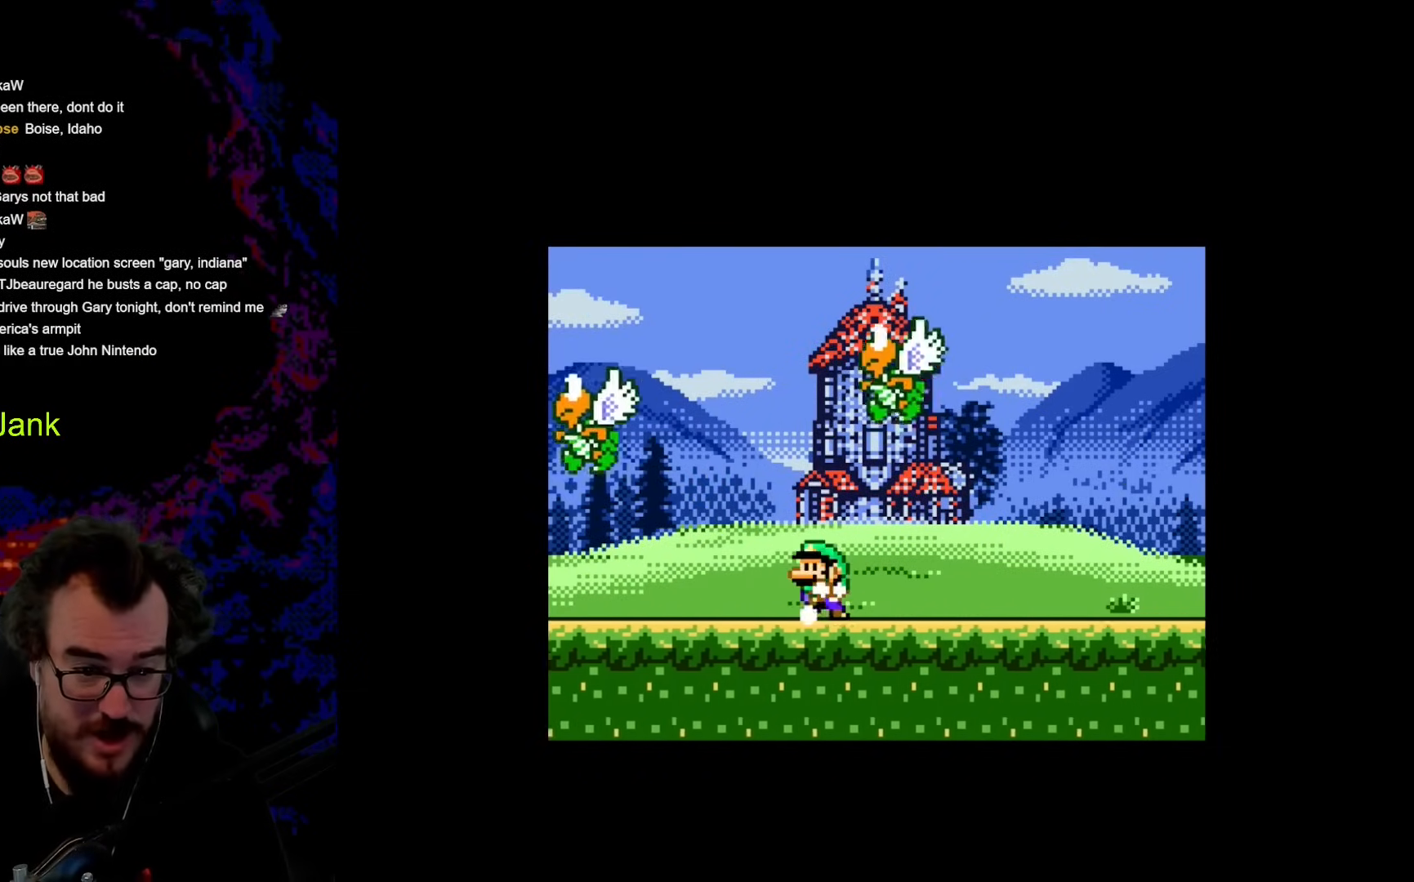
{"buttons": ["X", "DPAD_LEFT"], "events": []}
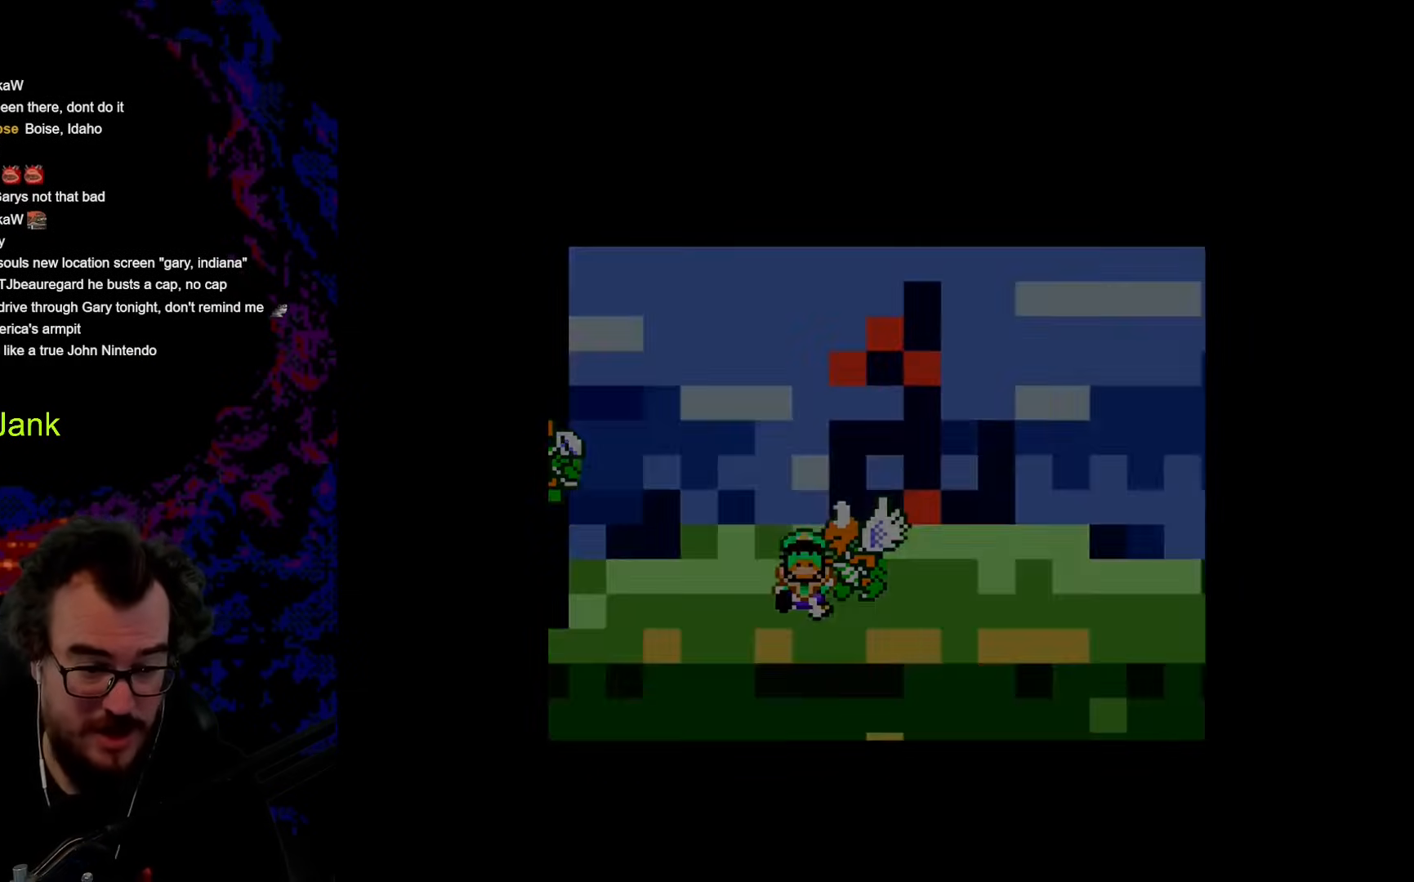
{"buttons": [], "events": [[51, "DPAD_LEFT", "up"], [205, "X", "up"]]}
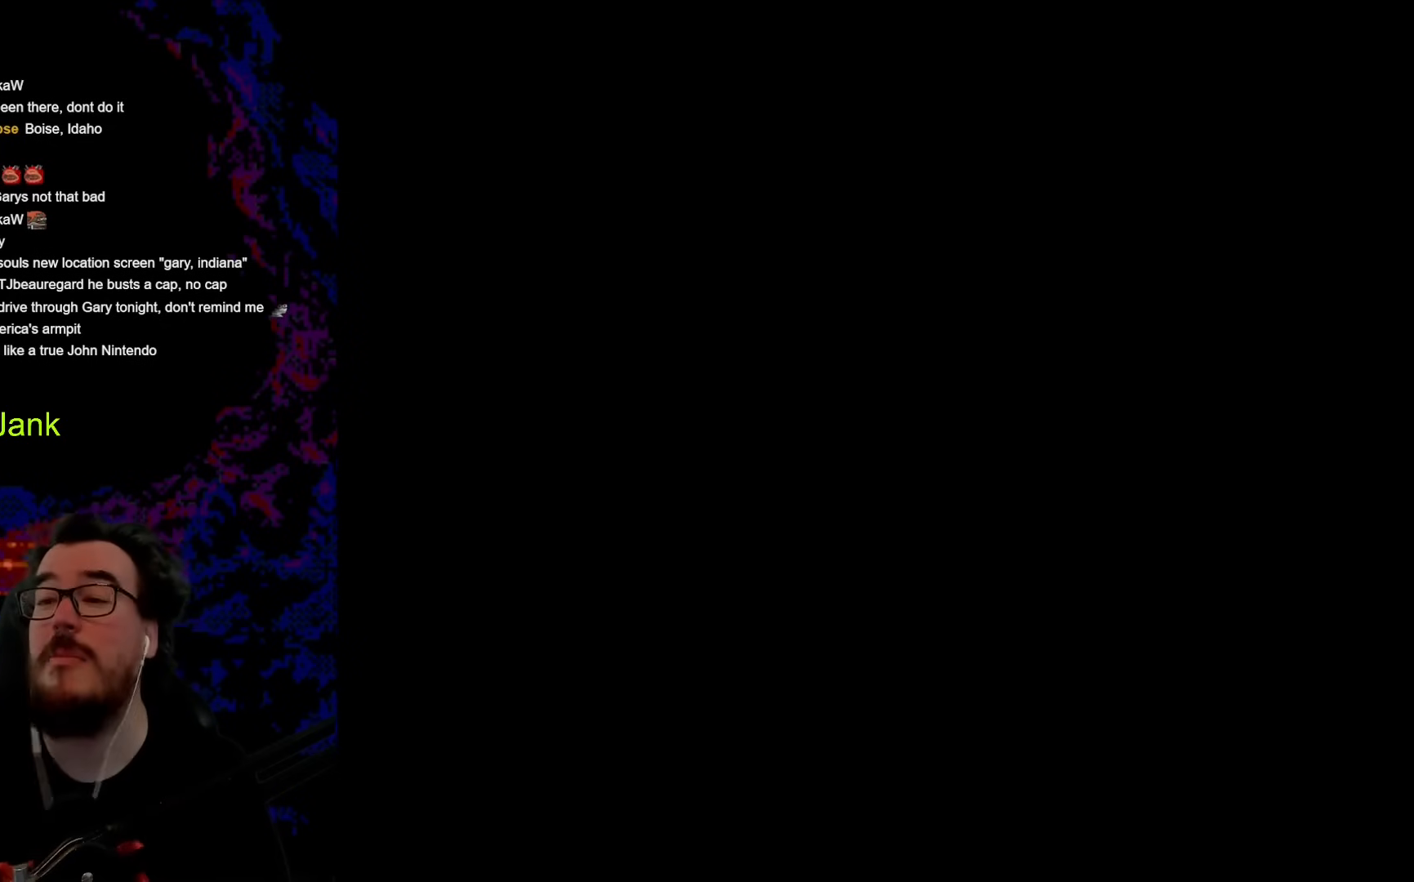
{"buttons": [], "events": []}
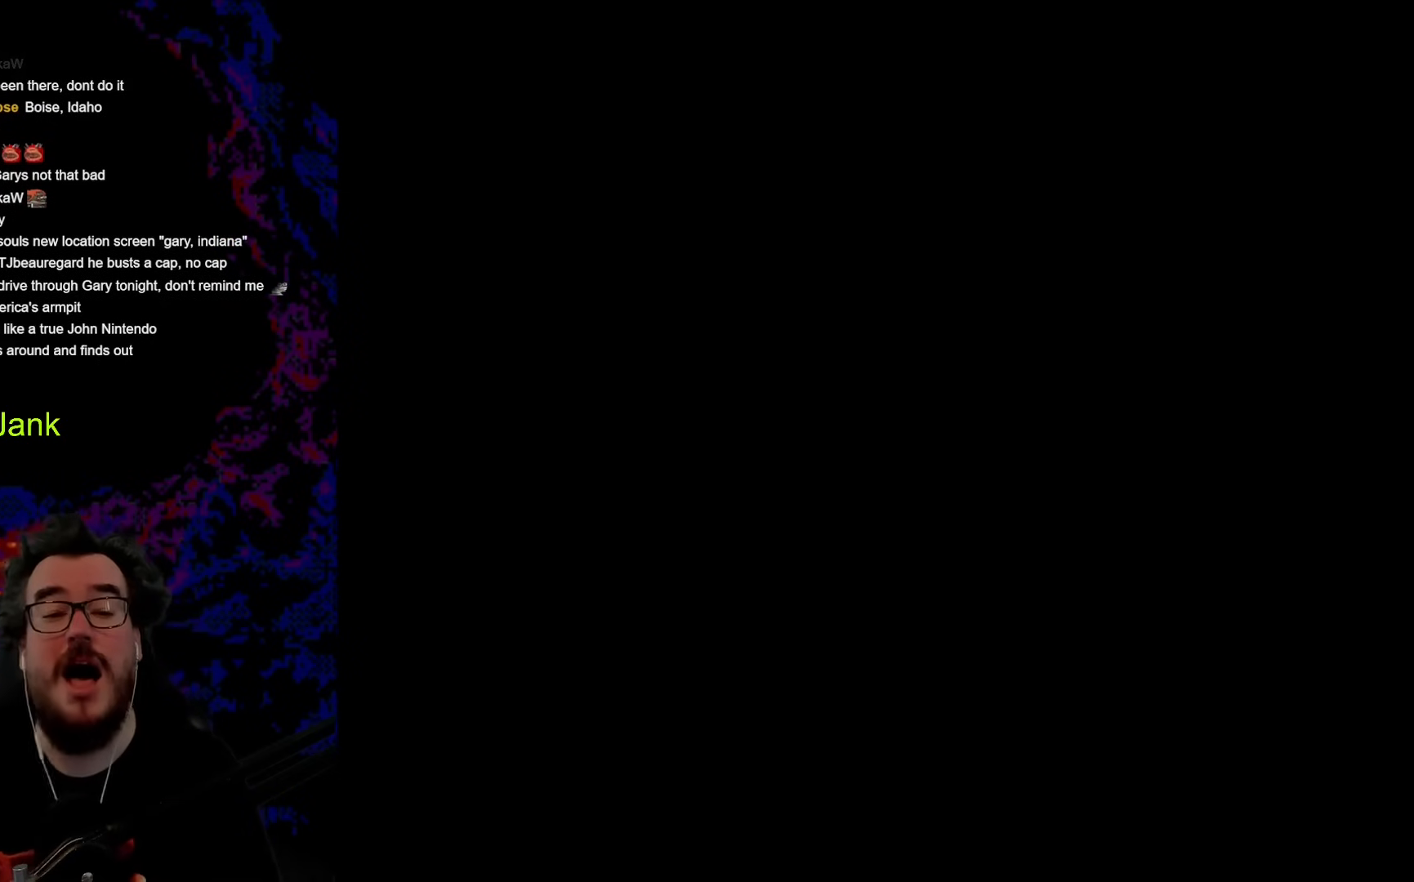
{"buttons": [], "events": []}
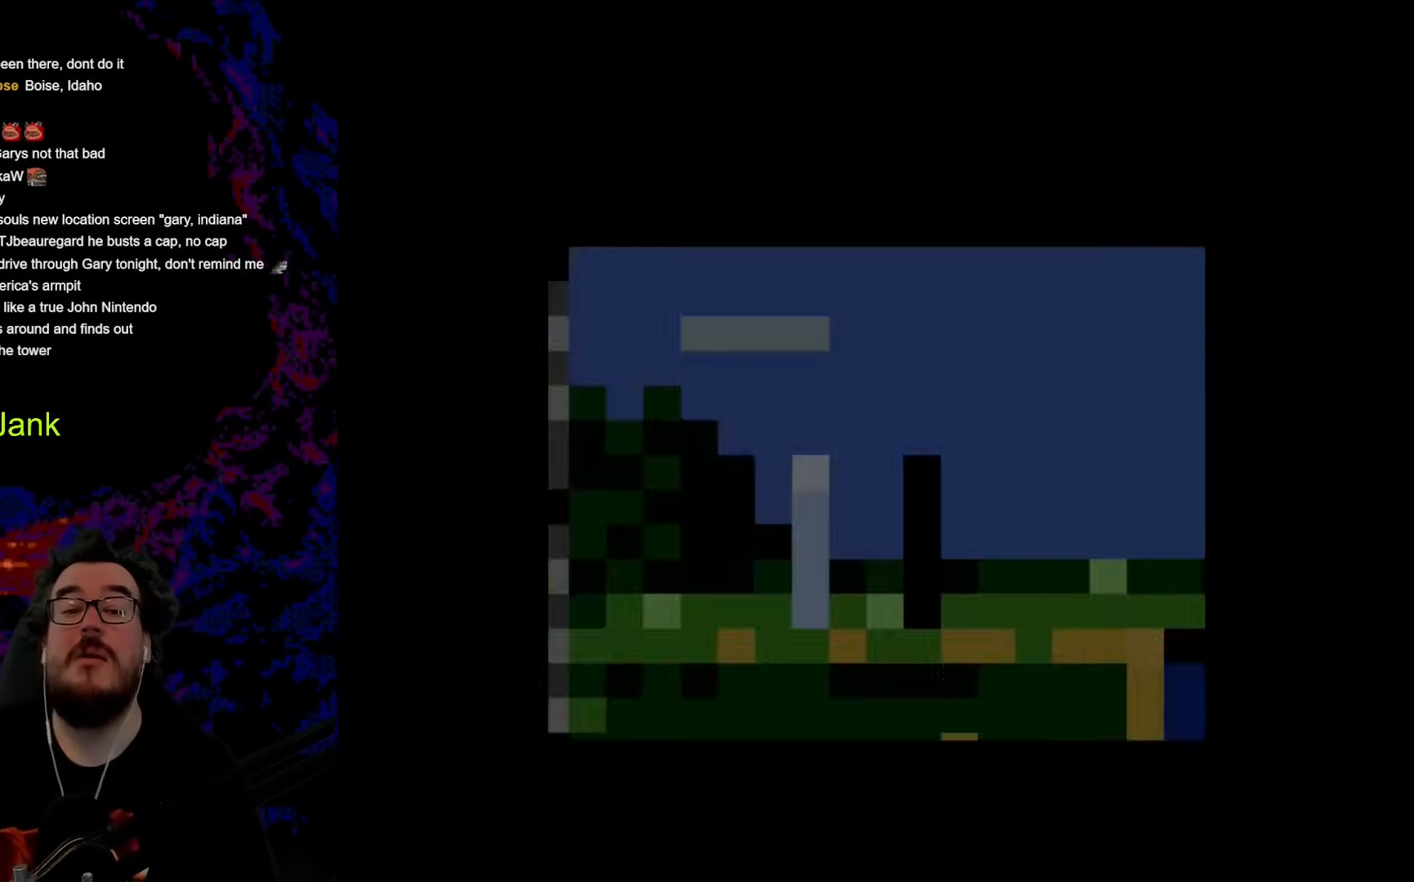
{"buttons": [], "events": []}
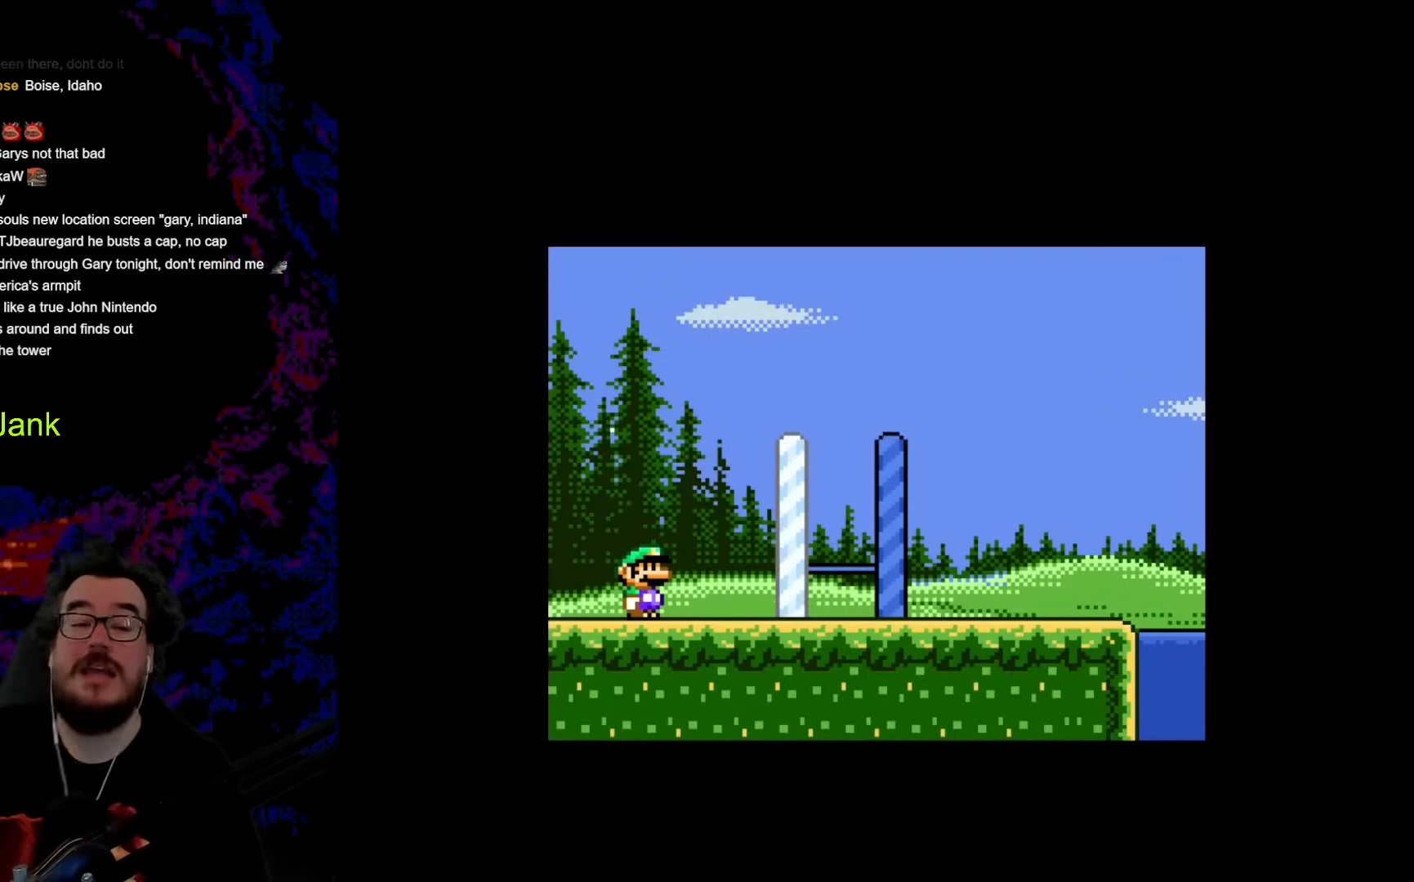
{"buttons": ["Y"], "events": [[495, "Y", "down"]]}
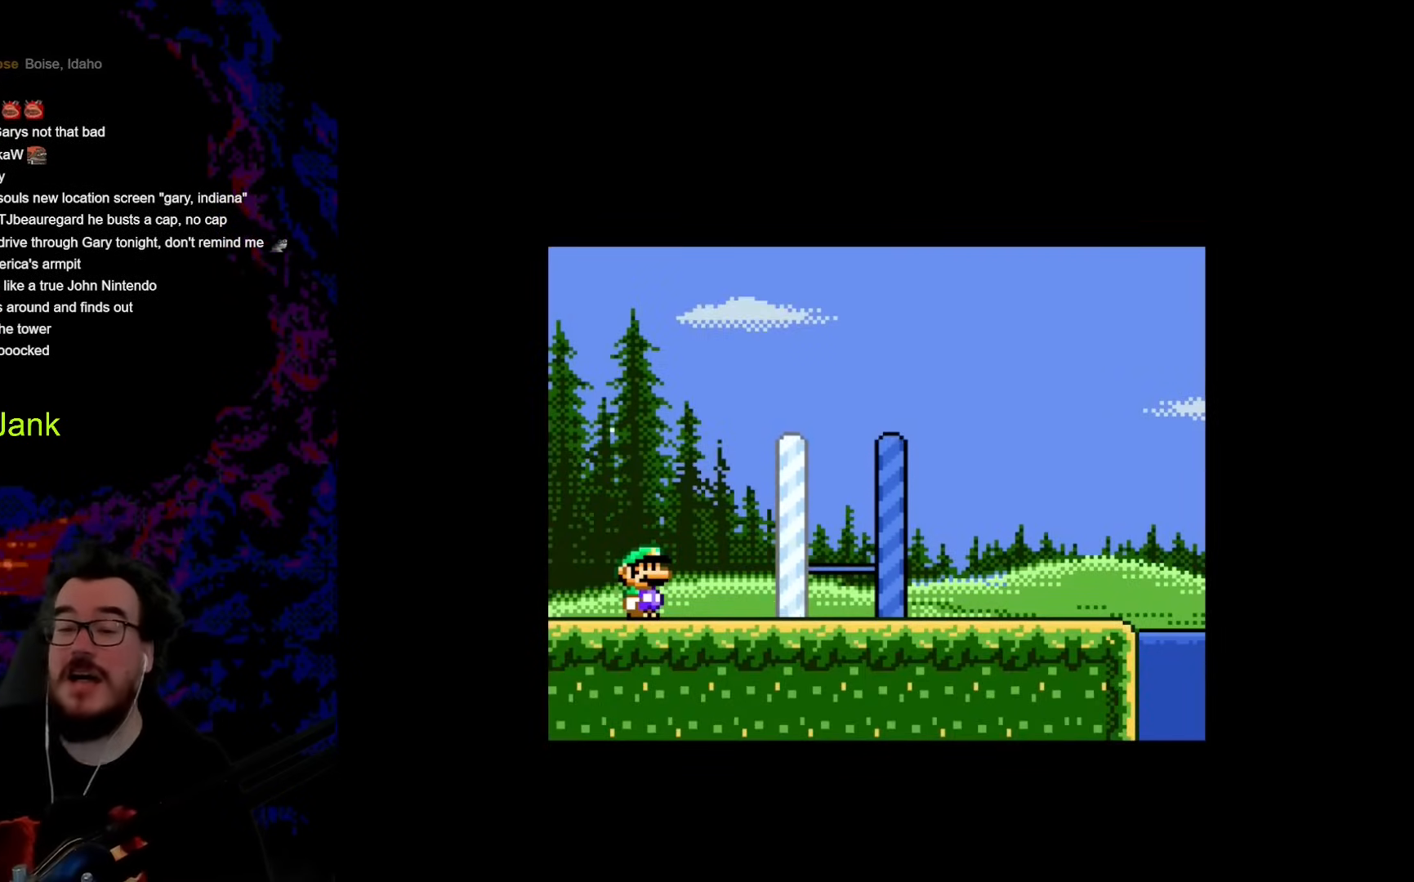
{"buttons": ["Y", "DPAD_RIGHT"], "events": [[137, "DPAD_RIGHT", "down"]]}
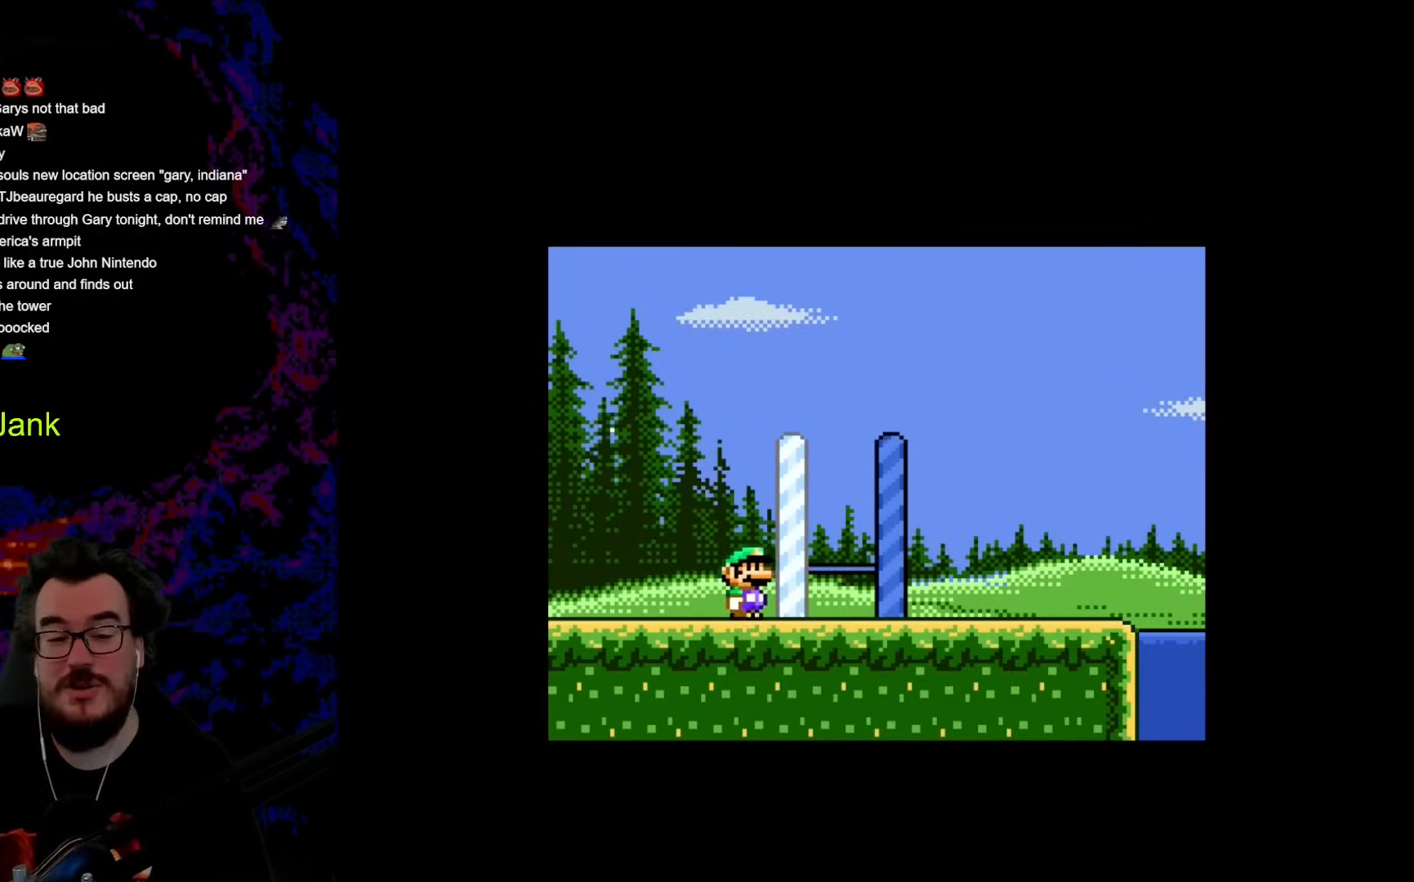
{"buttons": ["B", "Y", "DPAD_UP", "DPAD_RIGHT"], "events": [[410, "DPAD_UP", "down"], [444, "B", "down"]]}
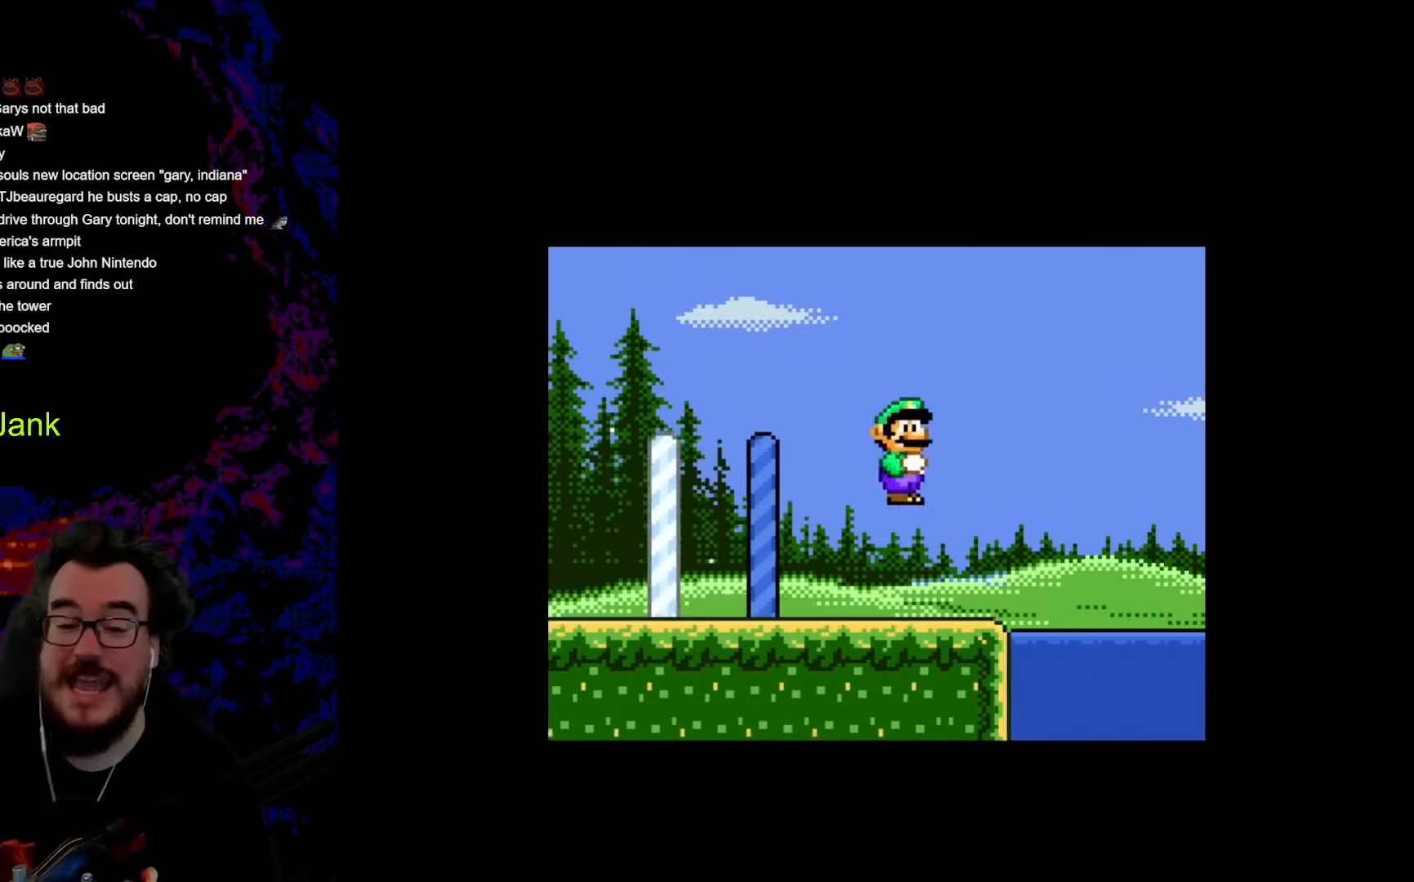
{"buttons": ["B", "Y", "DPAD_UP", "DPAD_RIGHT"], "events": []}
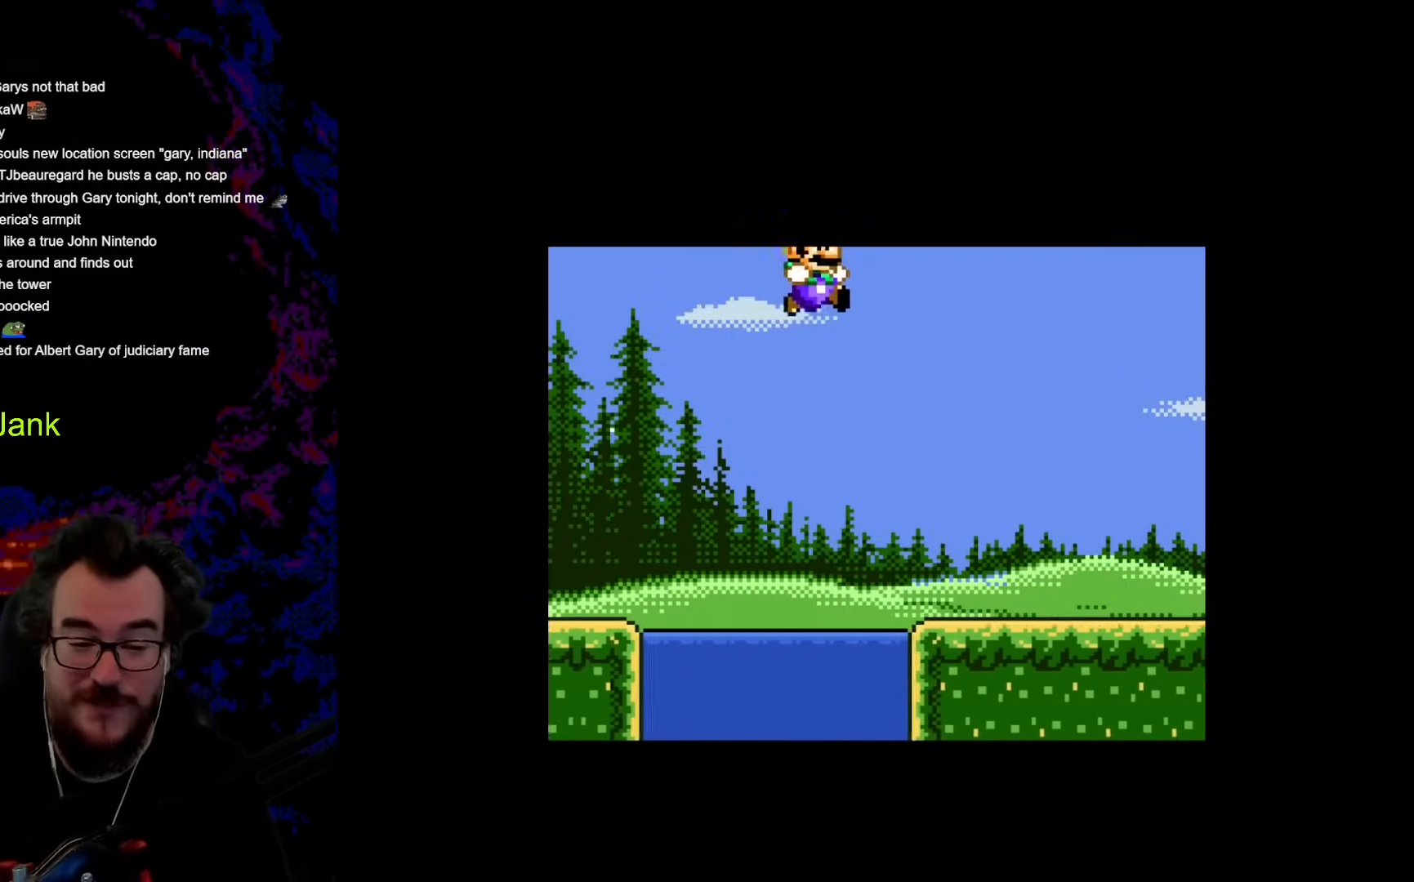
{"buttons": ["Y", "DPAD_RIGHT"], "events": [[68, "DPAD_UP", "up"], [188, "B", "up"]]}
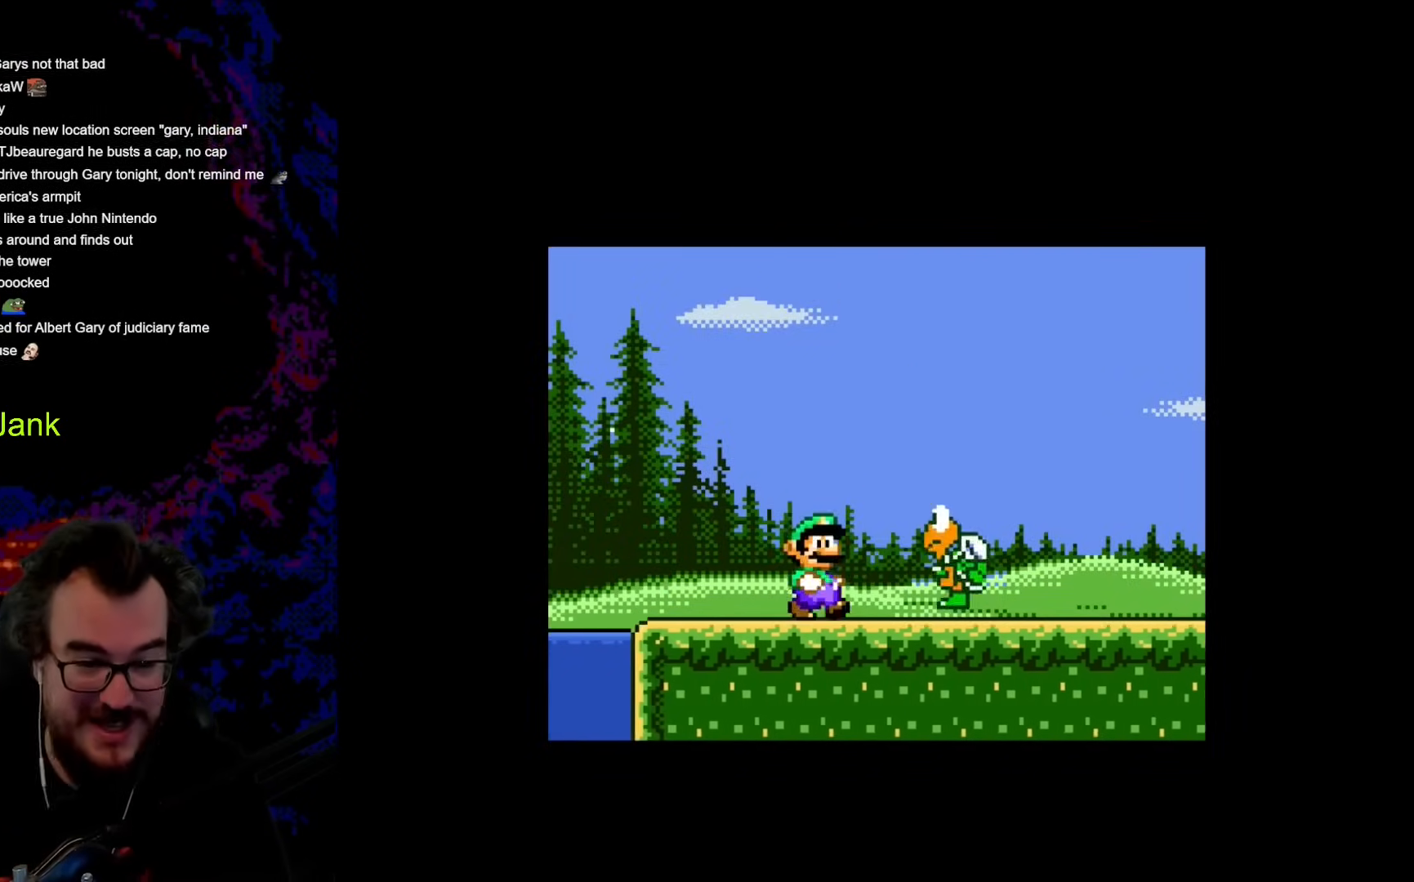
{"buttons": ["Y", "DPAD_RIGHT"], "events": [[52, "B", "down"], [359, "B", "up"]]}